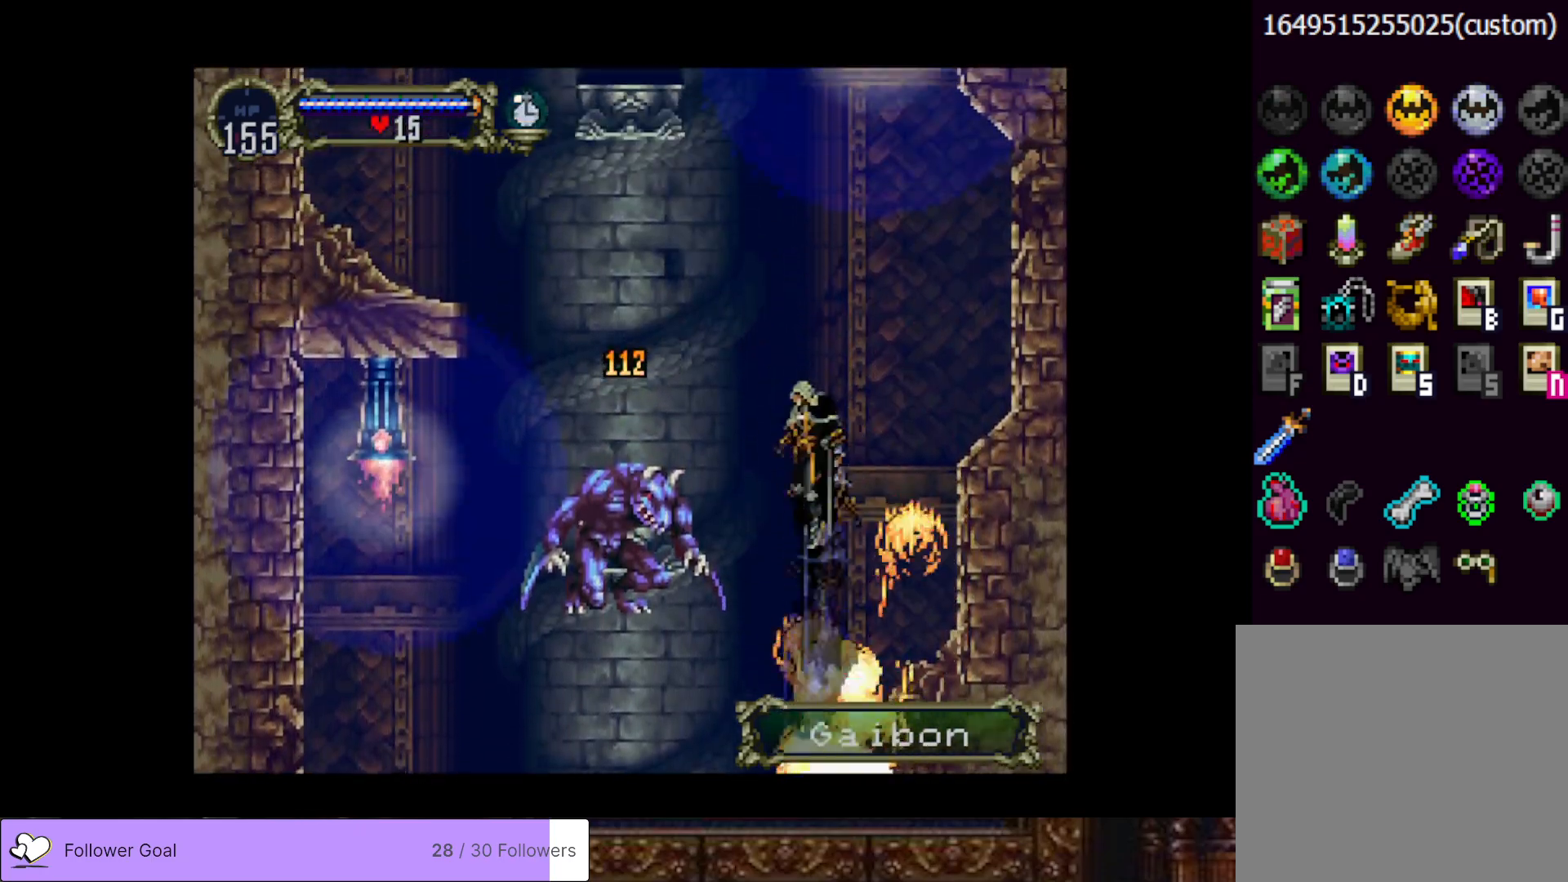
Gameplay with a controller (PlayStation layout); each line is a JSON object with the inputs held at the frame after it. "events" lists button and stick changes between this image and that frame as [ms after this image, input, new state], when the widget could be followed in between. Not read: left_stick.
{"buttons": [], "right_stick": "center", "events": [[83, "CROSS", "down"], [234, "CROSS", "up"], [450, "DPAD_LEFT", "up"]]}
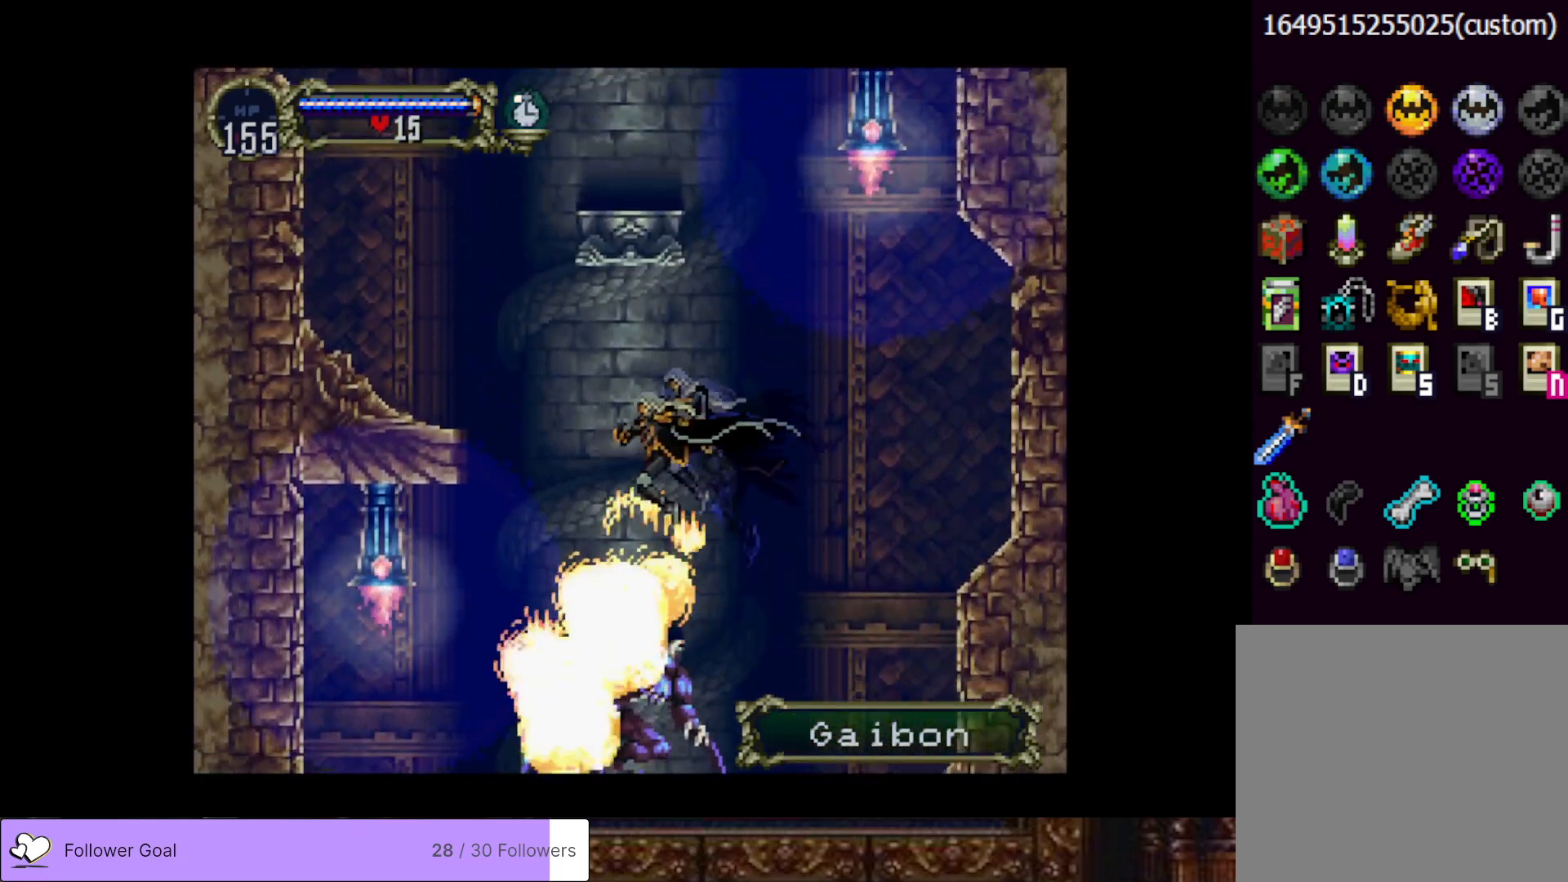
{"buttons": ["CROSS", "DPAD_LEFT"], "right_stick": "center", "events": [[150, "DPAD_LEFT", "down"], [216, "CROSS", "down"]]}
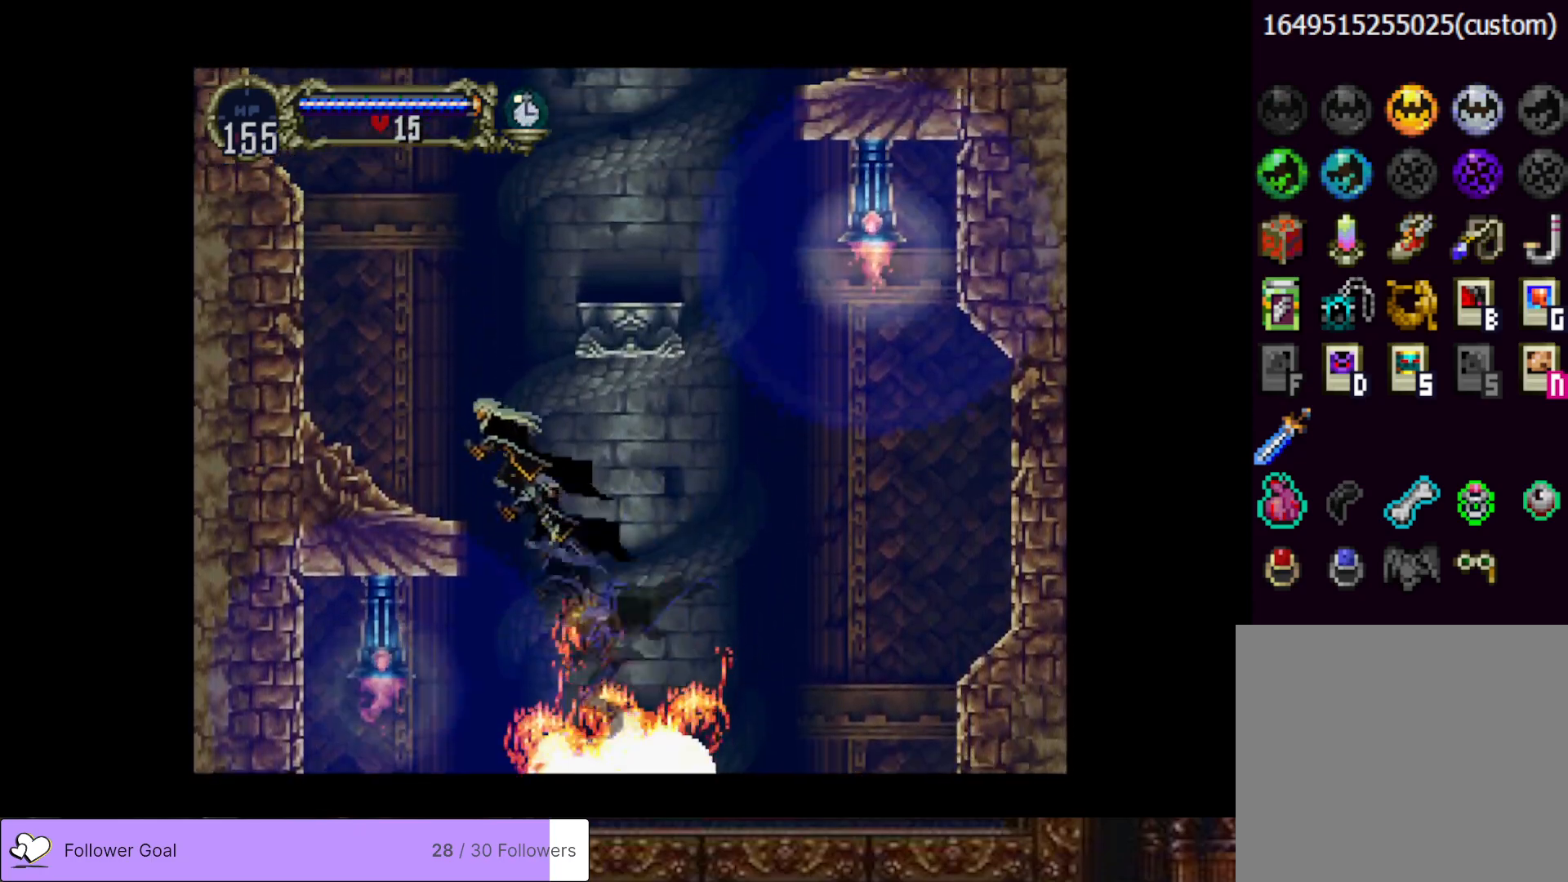
{"buttons": ["CROSS", "DPAD_RIGHT"], "right_stick": "center", "events": [[117, "DPAD_LEFT", "up"], [217, "CROSS", "up"], [234, "DPAD_LEFT", "down"], [284, "DPAD_LEFT", "up"], [434, "DPAD_RIGHT", "down"], [451, "CROSS", "down"]]}
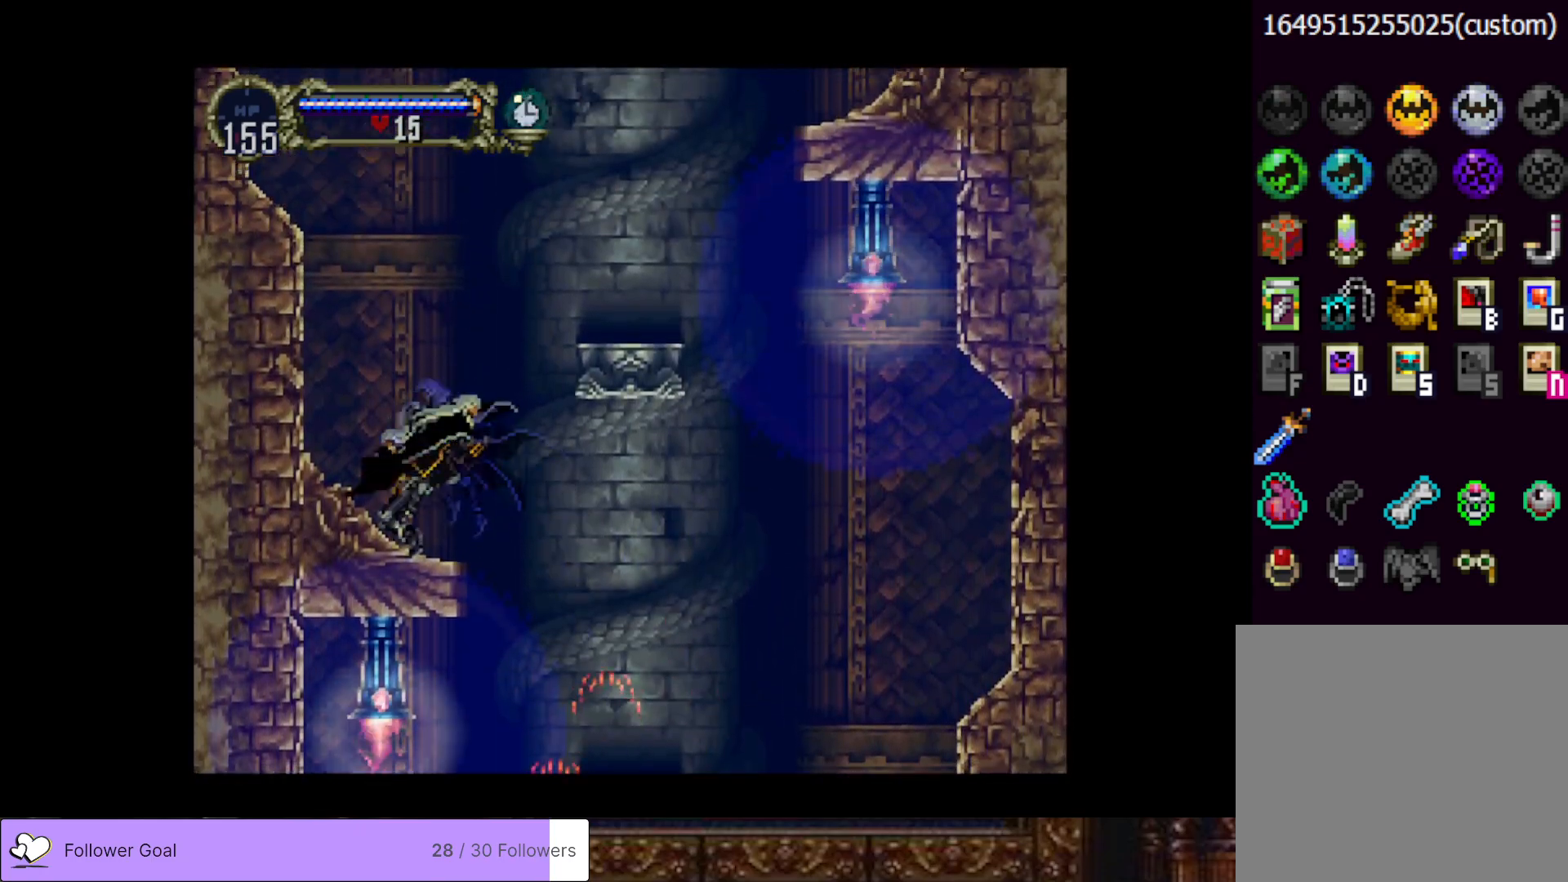
{"buttons": ["DPAD_RIGHT"], "right_stick": "center", "events": [[216, "CROSS", "up"], [250, "CROSS", "down"], [367, "CROSS", "up"]]}
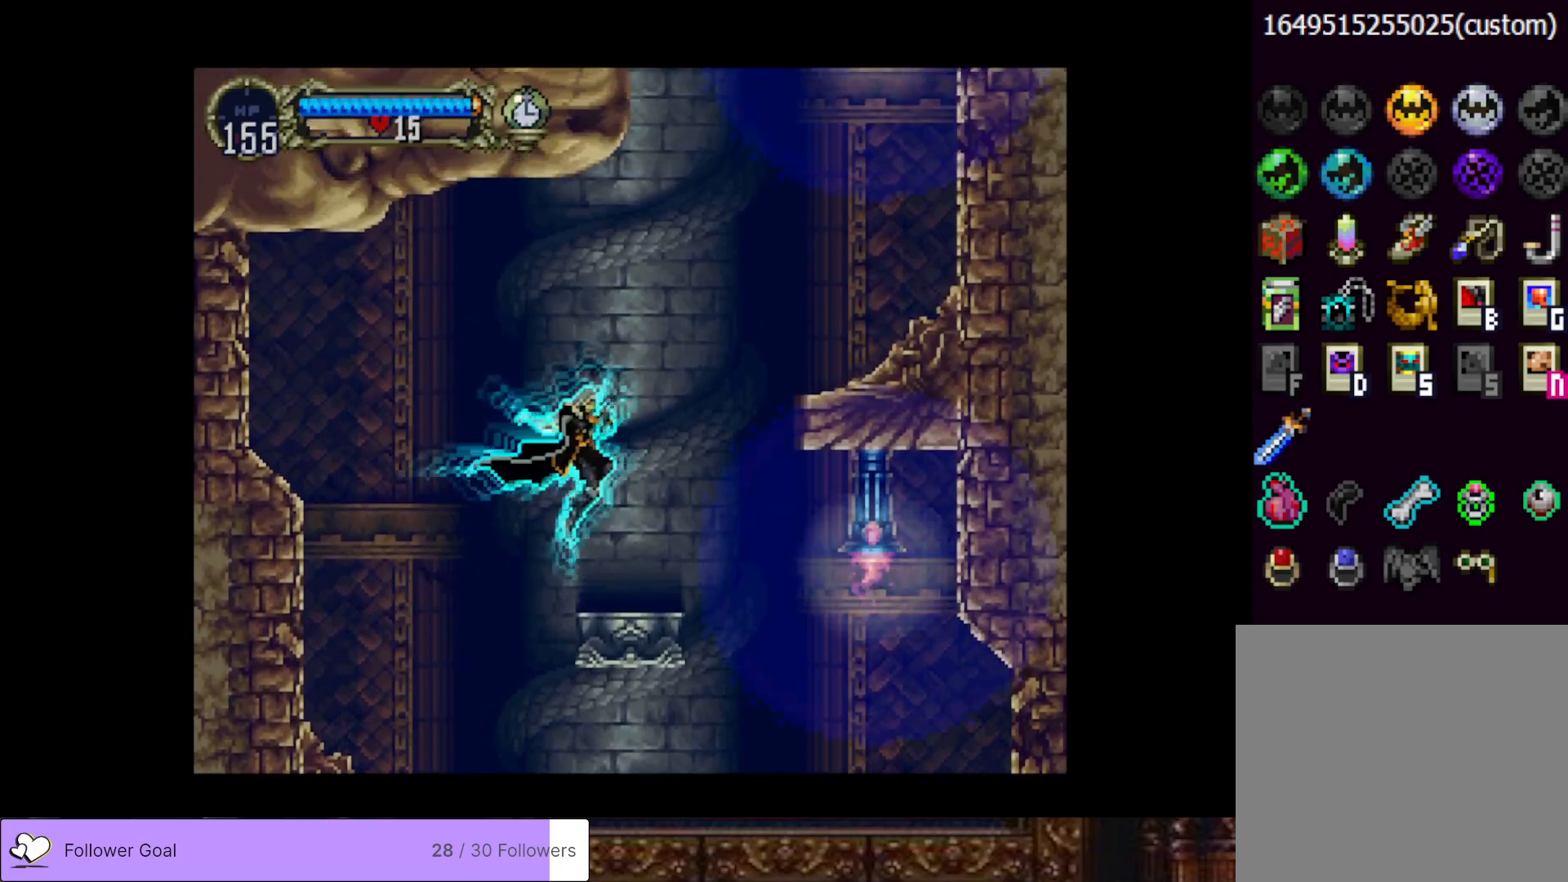
{"buttons": ["CROSS", "DPAD_RIGHT"], "right_stick": "center", "events": [[17, "DPAD_RIGHT", "up"], [250, "DPAD_RIGHT", "down"], [284, "CROSS", "down"]]}
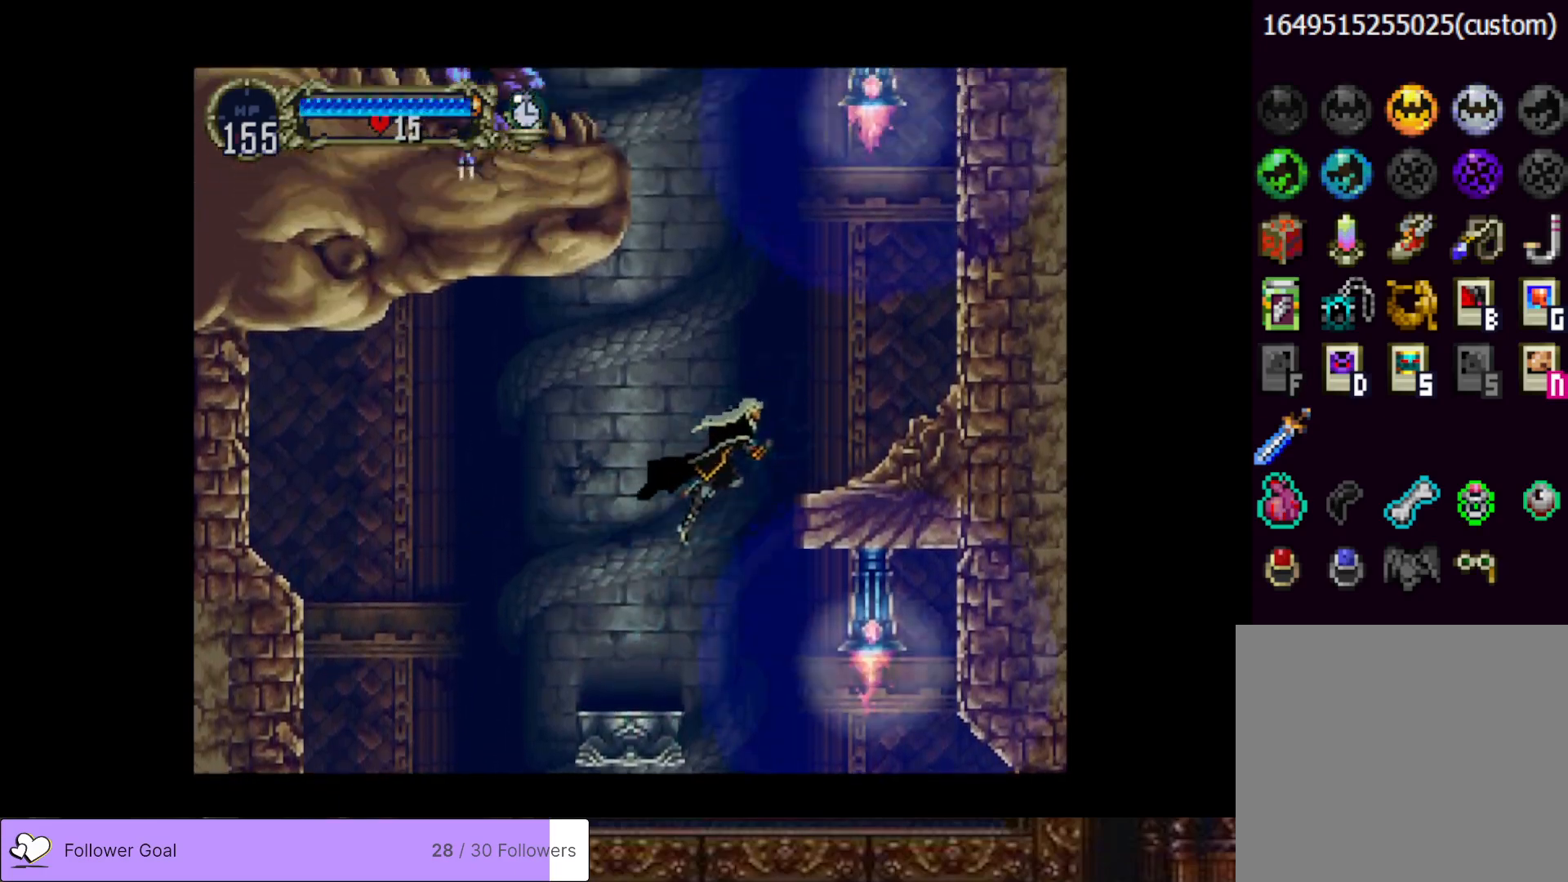
{"buttons": [], "right_stick": "center", "events": [[250, "CROSS", "up"], [450, "DPAD_RIGHT", "up"]]}
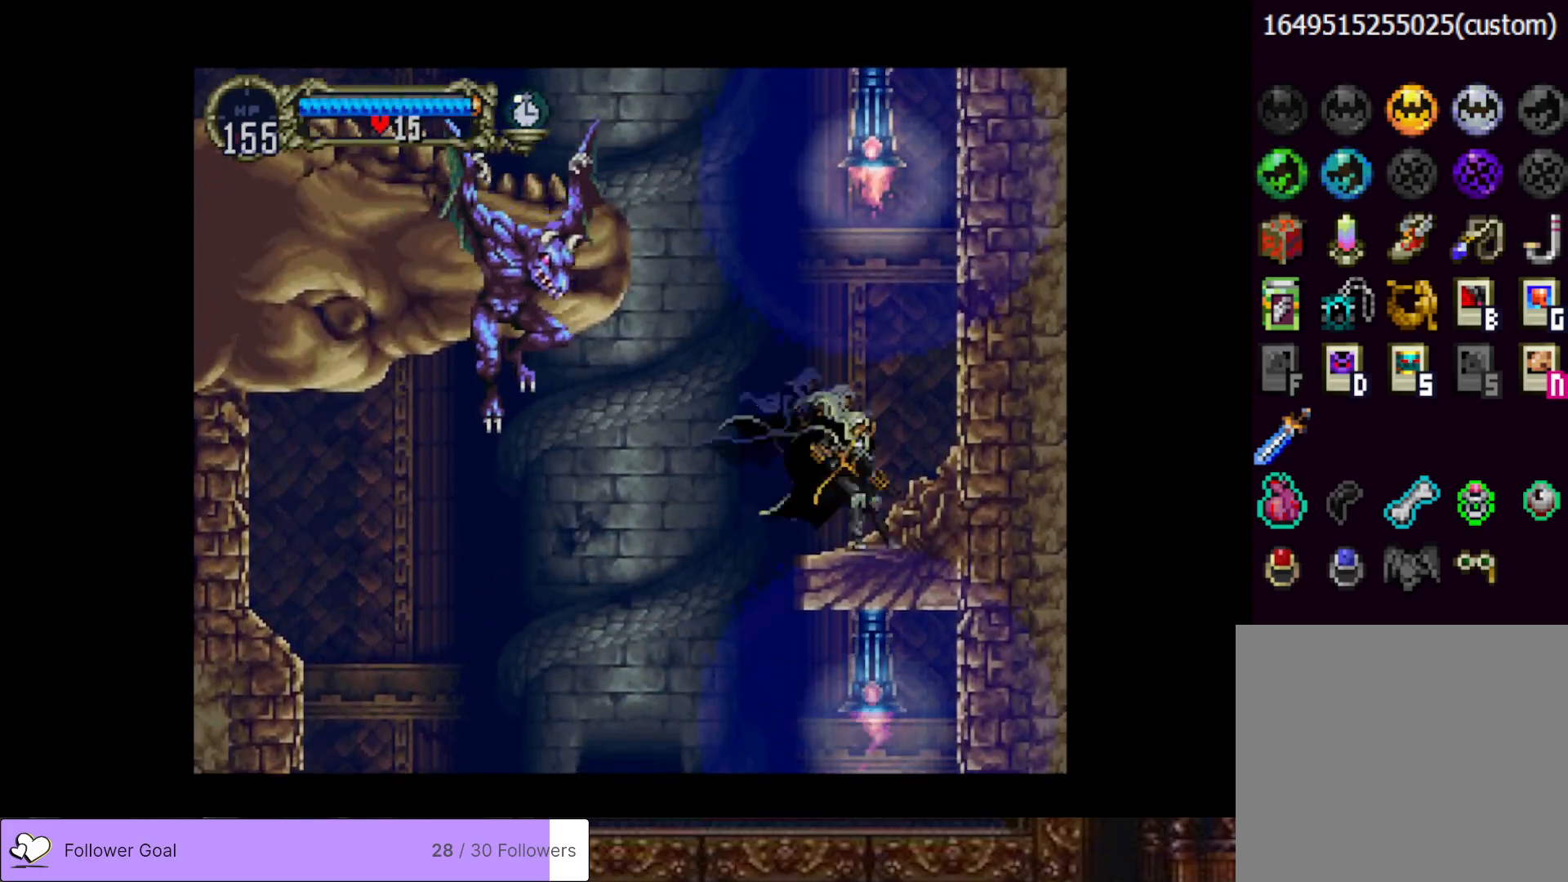
{"buttons": ["CROSS", "DPAD_LEFT"], "right_stick": "center", "events": [[33, "CROSS", "down"], [33, "DPAD_LEFT", "down"], [367, "CROSS", "up"], [451, "CROSS", "down"]]}
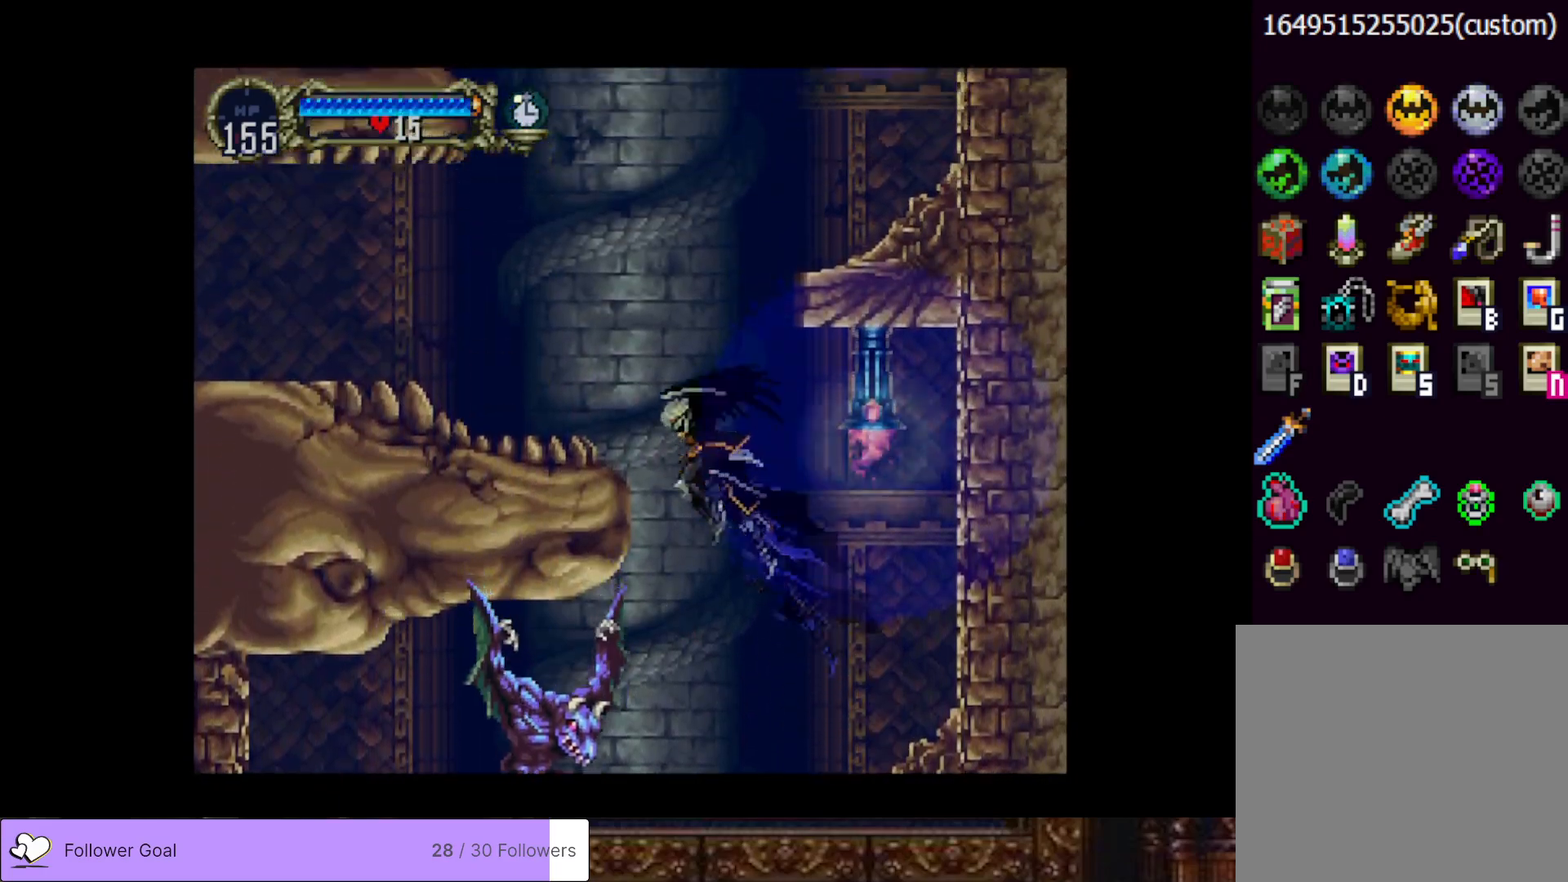
{"buttons": ["DPAD_LEFT"], "right_stick": "center", "events": [[350, "CROSS", "up"]]}
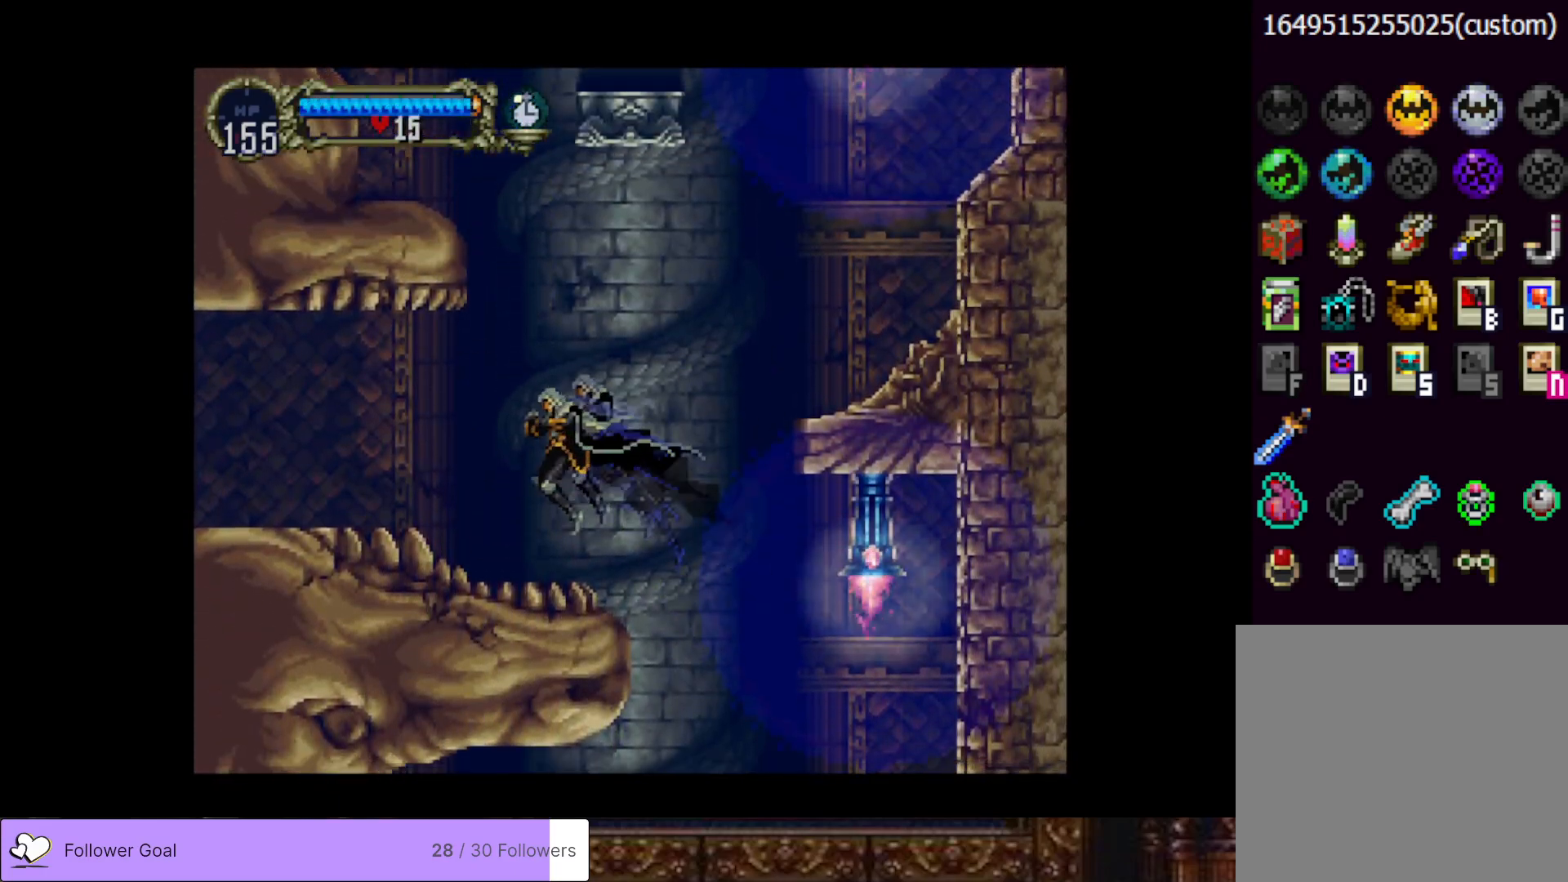
{"buttons": ["CIRCLE", "TRIANGLE"], "right_stick": "center", "events": [[167, "DPAD_LEFT", "up"], [200, "DPAD_RIGHT", "down"], [250, "CIRCLE", "down"], [267, "TRIANGLE", "down"], [334, "DPAD_RIGHT", "up"], [367, "TRIANGLE", "up"], [400, "CIRCLE", "up"], [450, "CIRCLE", "down"], [484, "TRIANGLE", "down"]]}
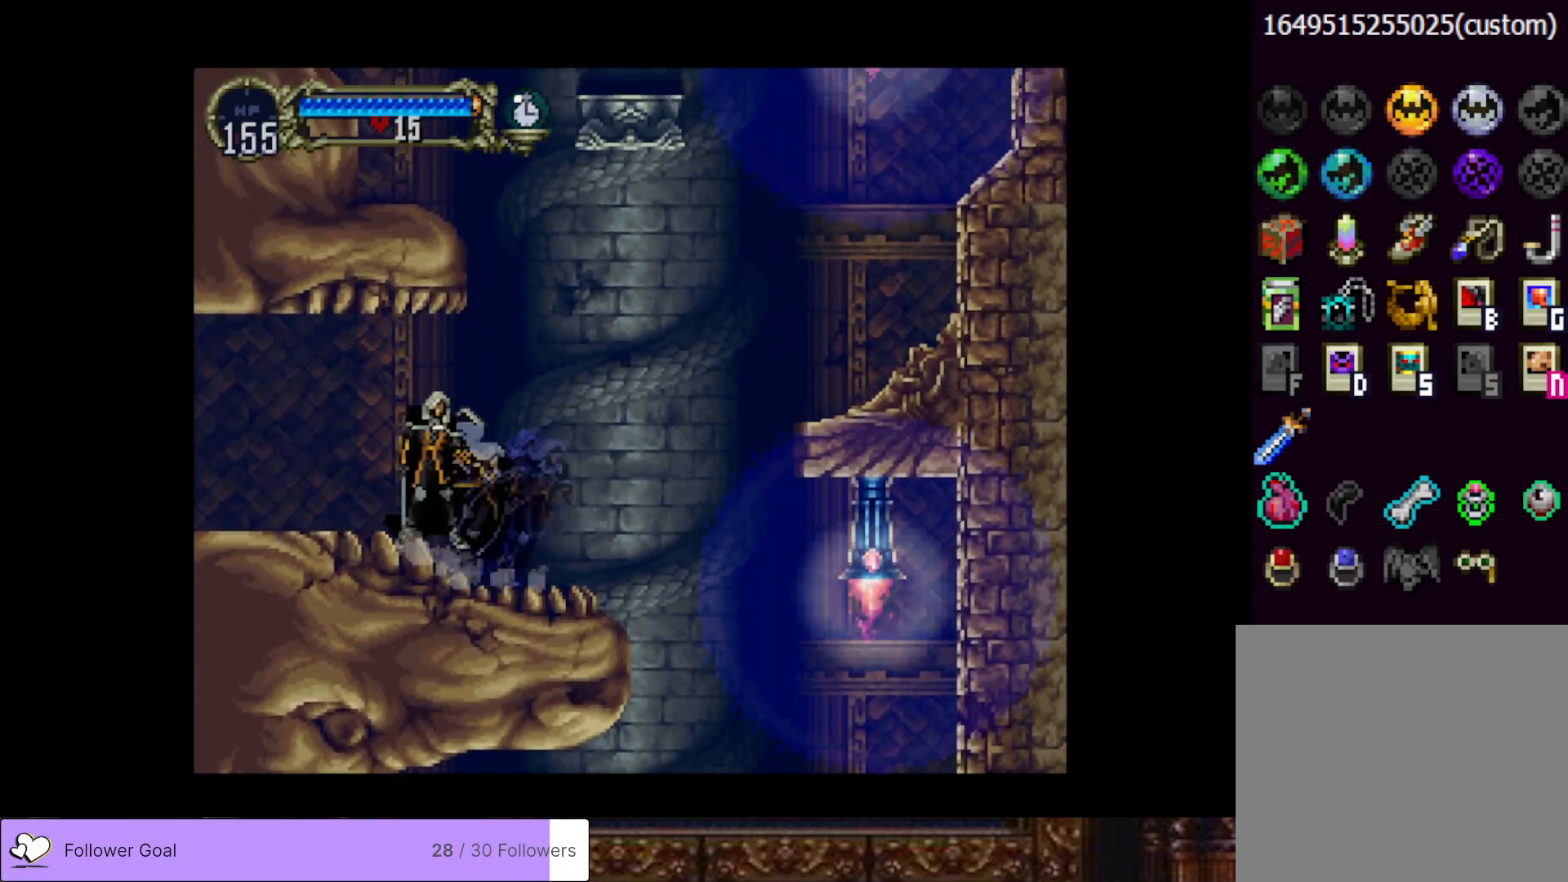
{"buttons": ["CIRCLE"], "right_stick": "center", "events": [[66, "TRIANGLE", "up"], [100, "CIRCLE", "up"], [133, "CIRCLE", "down"], [183, "TRIANGLE", "down"], [266, "TRIANGLE", "up"], [300, "CIRCLE", "up"], [333, "CIRCLE", "down"], [367, "TRIANGLE", "down"], [467, "TRIANGLE", "up"]]}
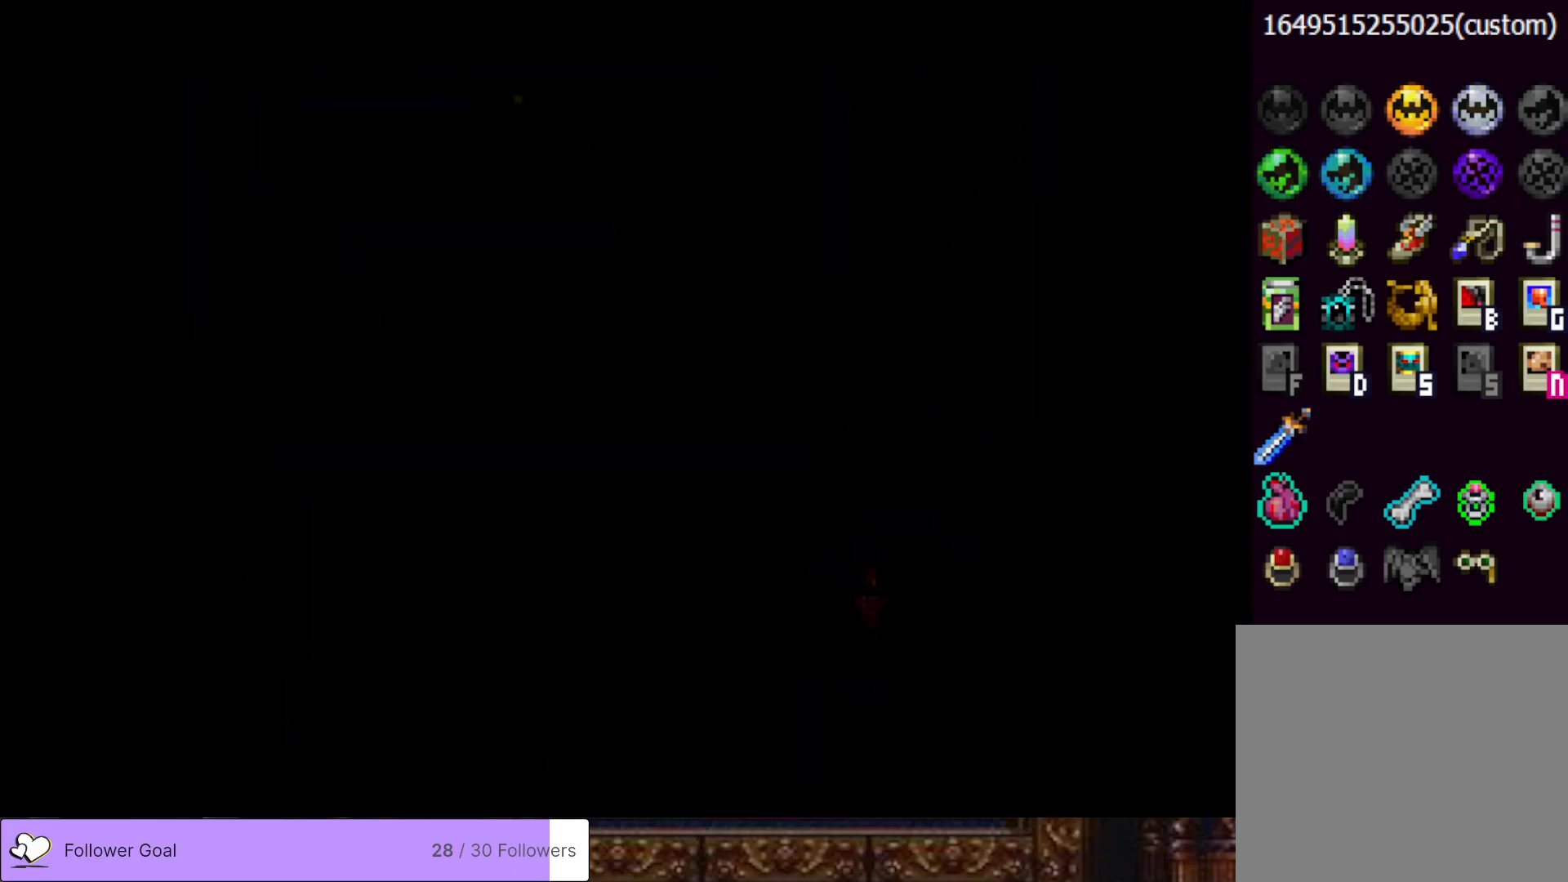
{"buttons": [], "right_stick": "center", "events": [[17, "CIRCLE", "up"]]}
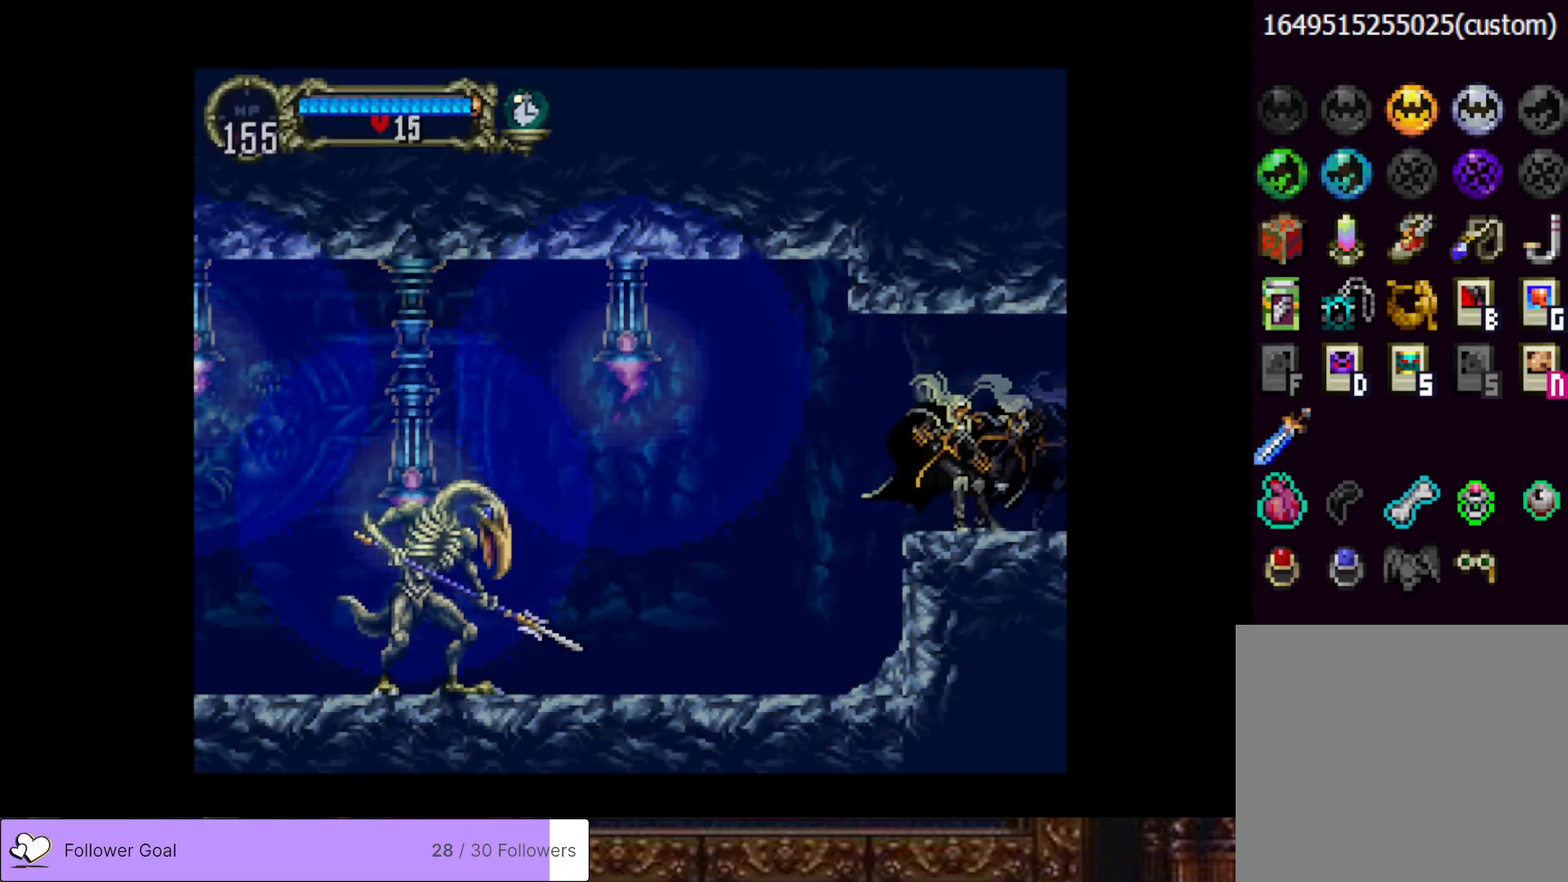
{"buttons": ["DPAD_LEFT"], "right_stick": "center", "events": [[133, "CIRCLE", "down"], [150, "CIRCLE", "up"], [216, "DPAD_LEFT", "down"]]}
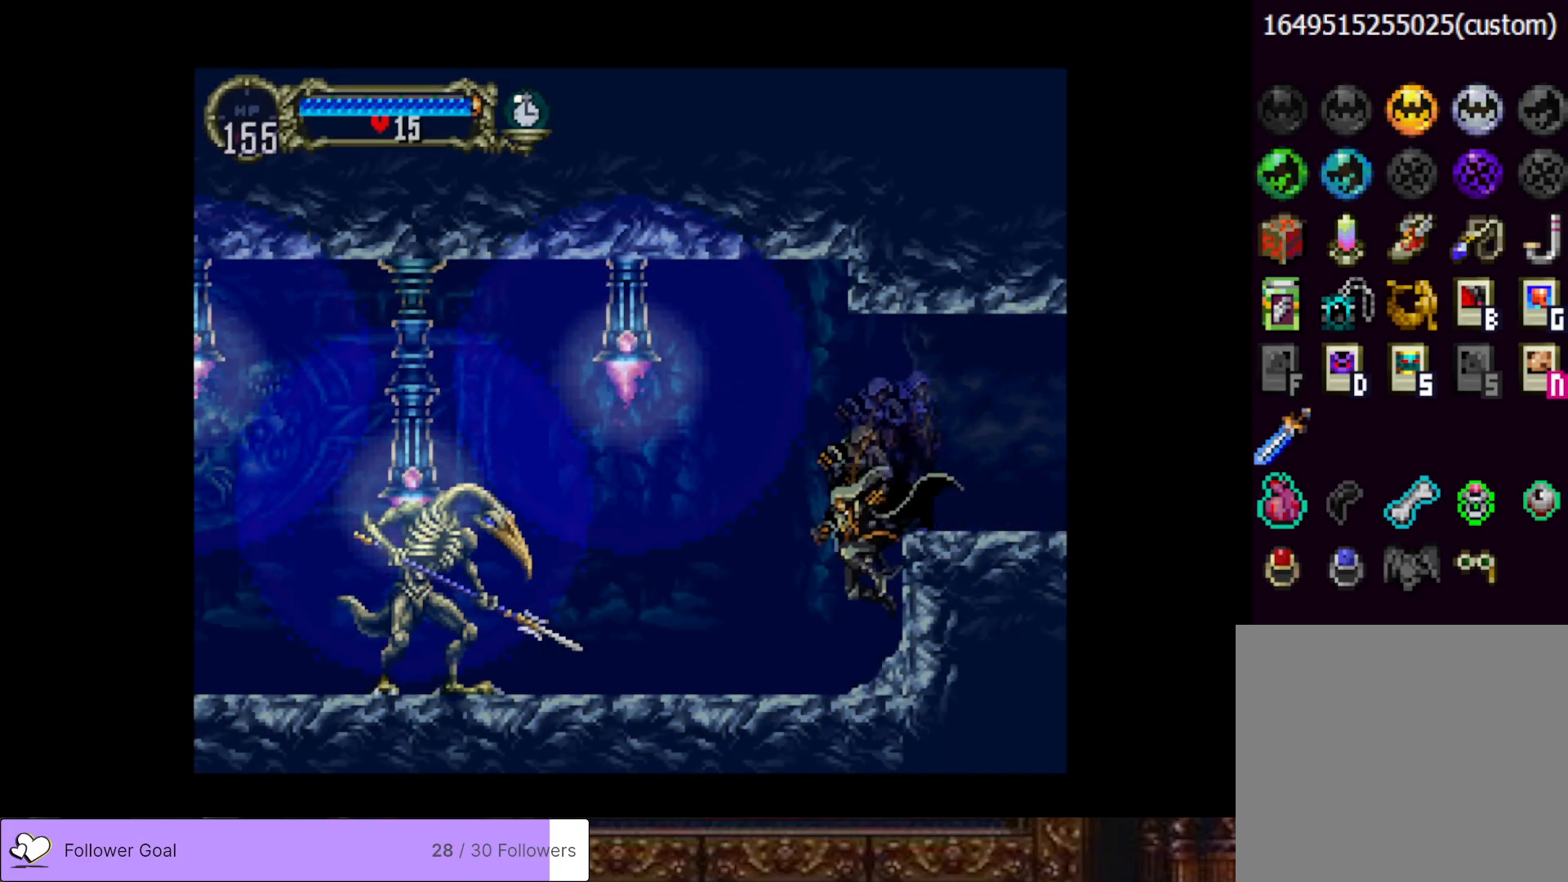
{"buttons": ["DPAD_DOWN", "DPAD_LEFT"], "right_stick": "center", "events": [[167, "CROSS", "down"], [334, "CROSS", "up"], [384, "DPAD_DOWN", "down"]]}
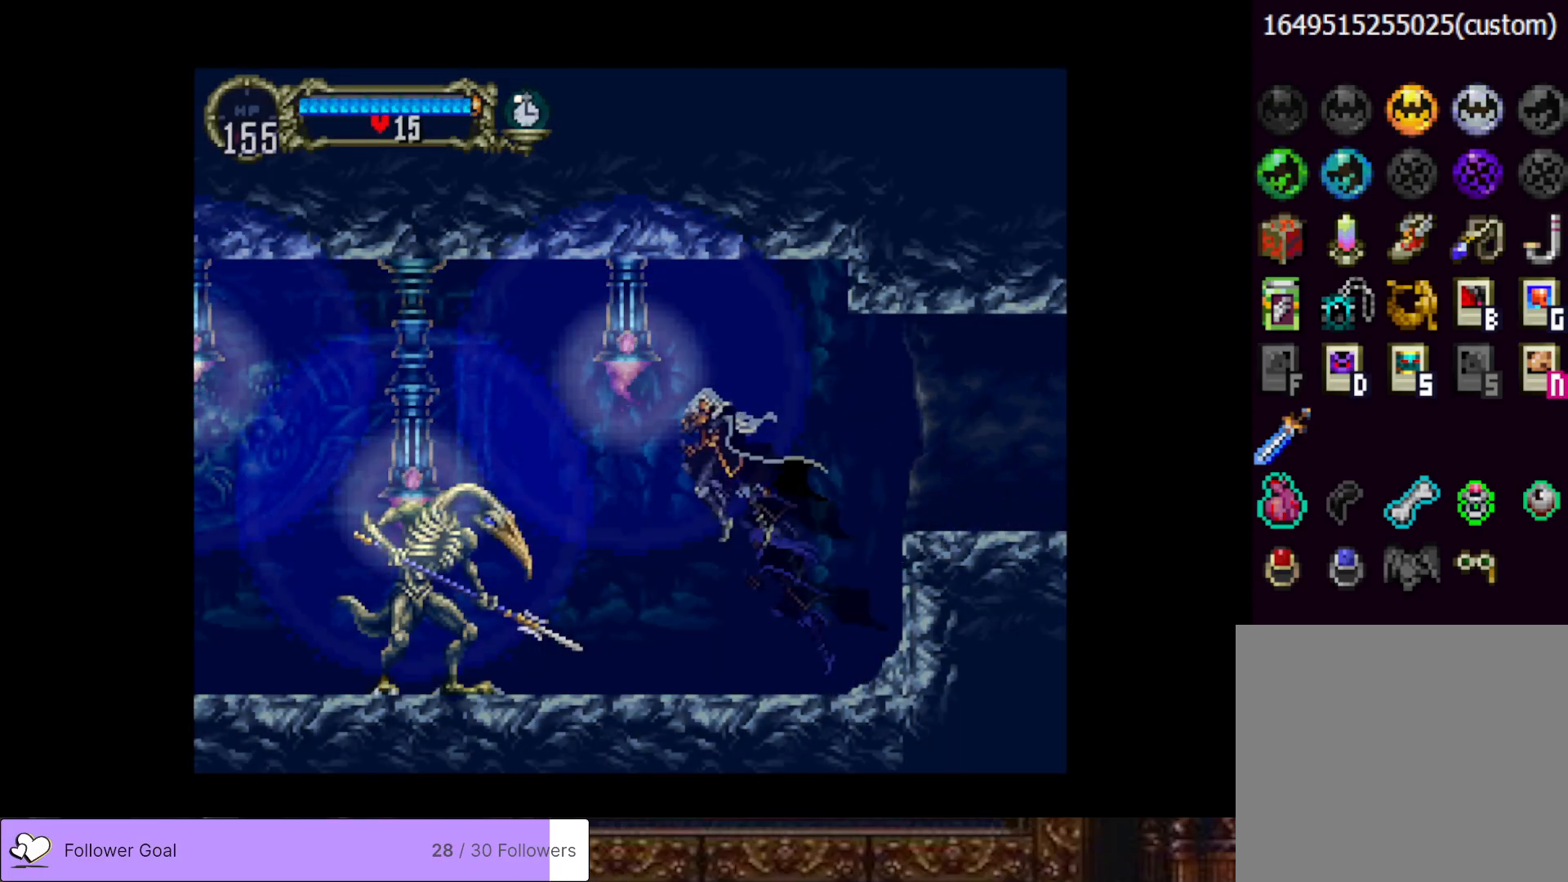
{"buttons": ["SQUARE", "DPAD_DOWN"], "right_stick": "center", "events": [[66, "SQUARE", "down"], [200, "SQUARE", "up"], [350, "DPAD_LEFT", "up"], [417, "SQUARE", "down"]]}
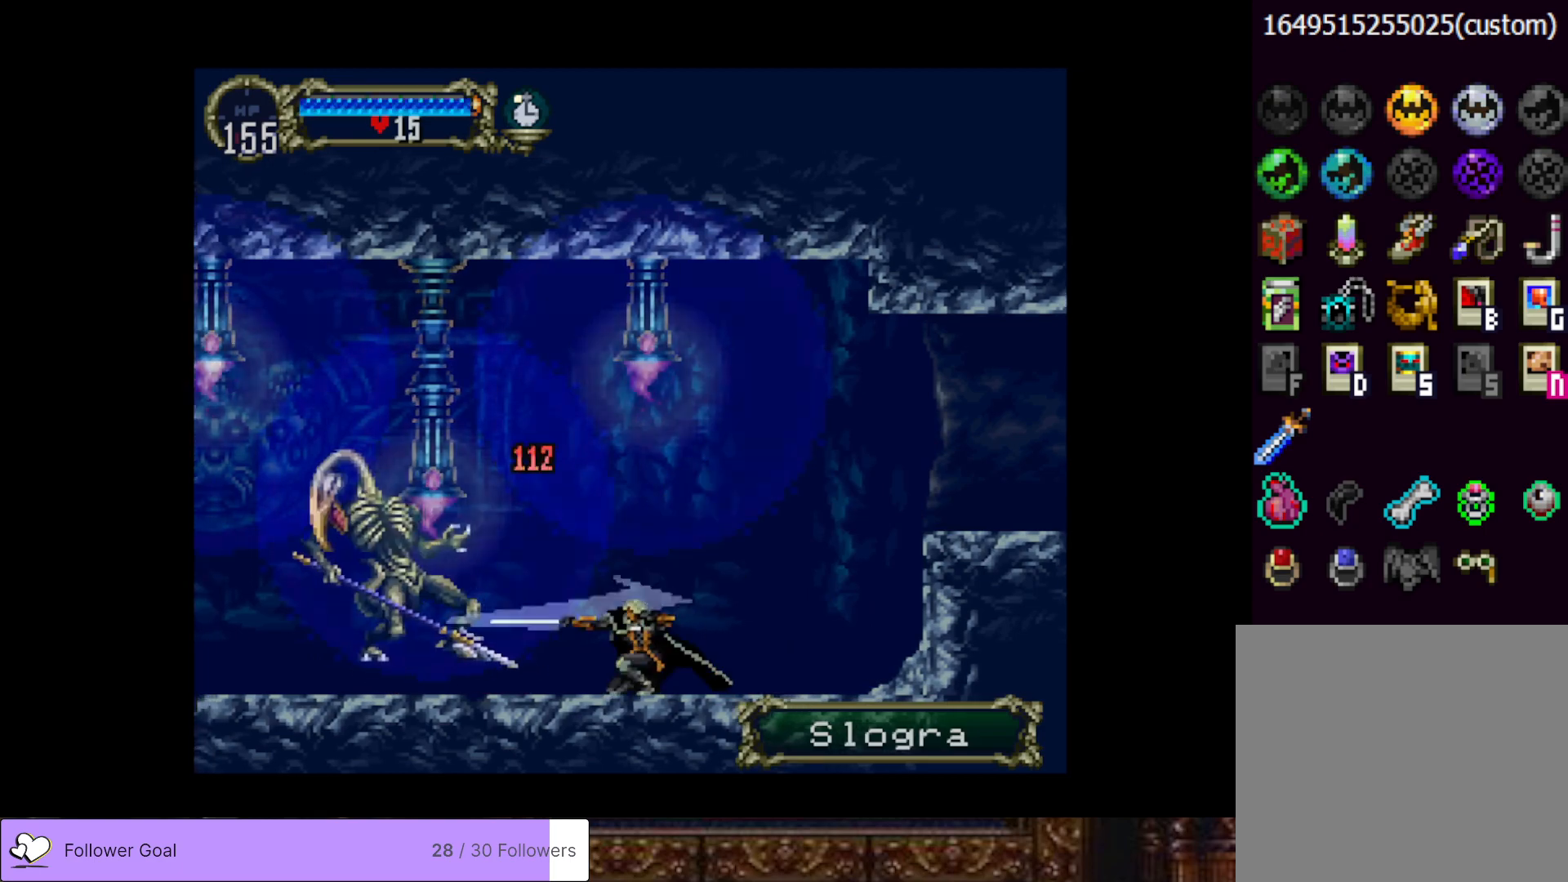
{"buttons": ["DPAD_LEFT"], "right_stick": "center", "events": [[33, "SQUARE", "up"], [100, "SQUARE", "down"], [184, "DPAD_DOWN", "up"], [200, "SQUARE", "up"], [417, "DPAD_LEFT", "down"]]}
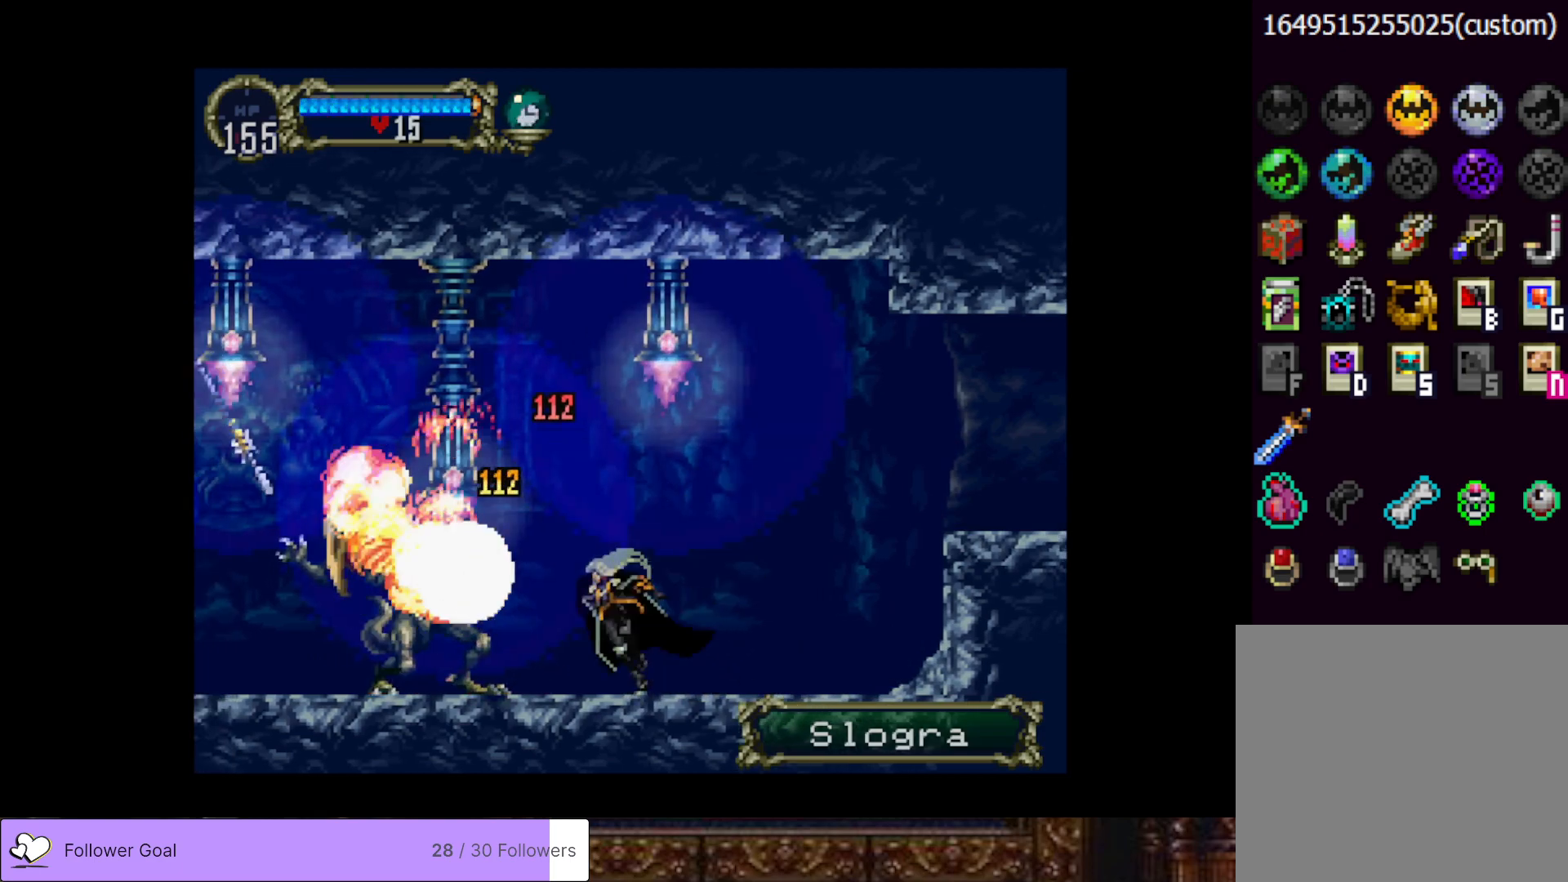
{"buttons": ["CIRCLE", "TRIANGLE"], "right_stick": "center", "events": [[200, "DPAD_LEFT", "up"], [233, "CIRCLE", "down"], [233, "DPAD_RIGHT", "down"], [266, "TRIANGLE", "down"], [350, "DPAD_RIGHT", "up"], [383, "CIRCLE", "up"], [383, "TRIANGLE", "up"], [433, "CIRCLE", "down"], [467, "TRIANGLE", "down"]]}
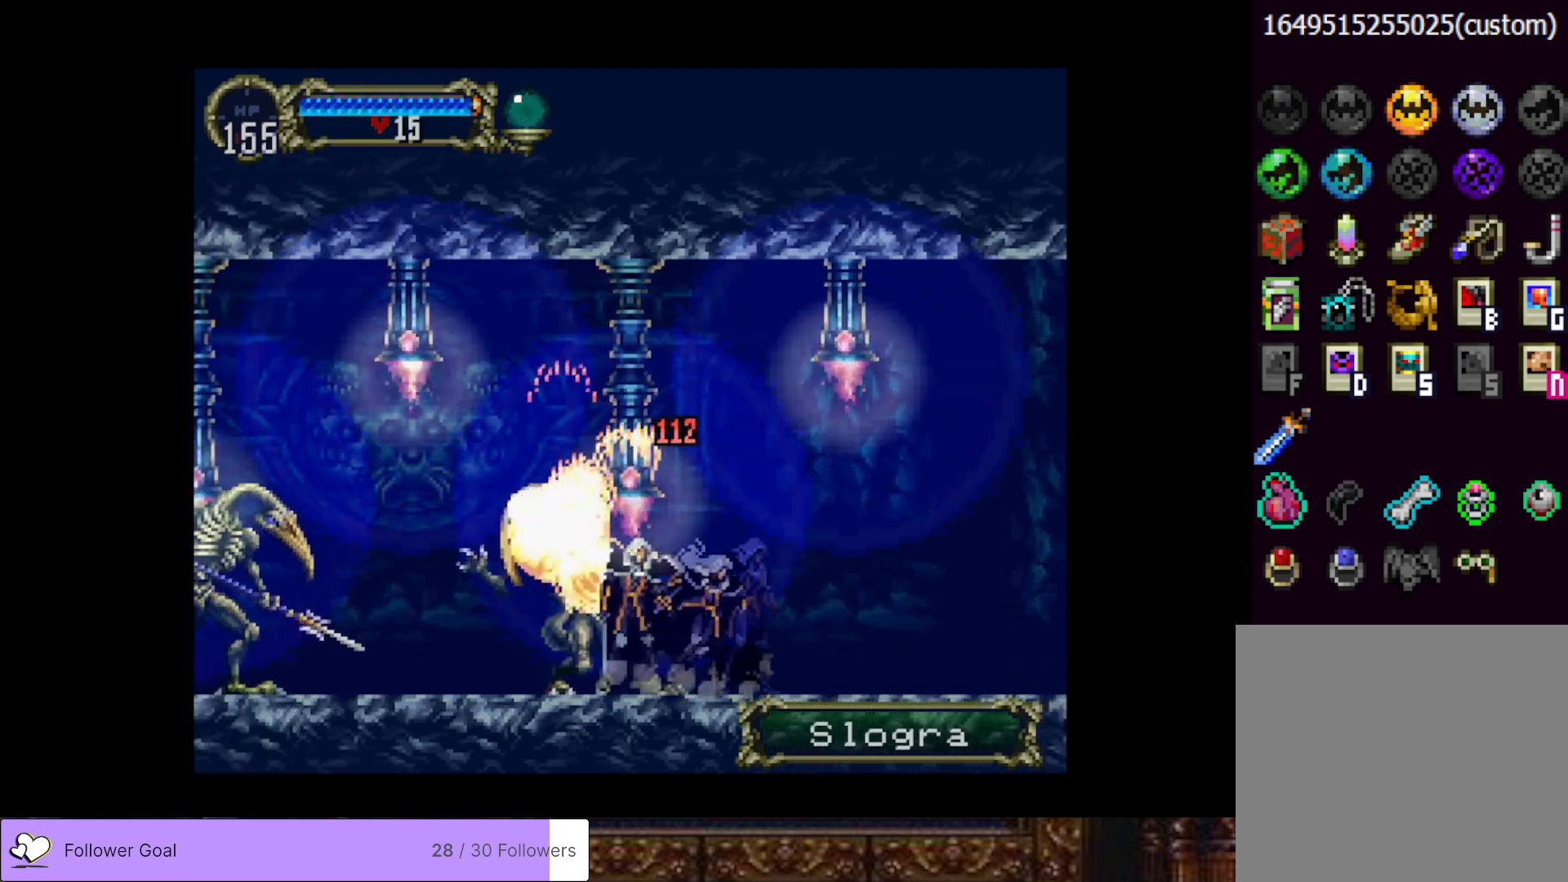
{"buttons": ["DPAD_DOWN", "DPAD_LEFT"], "right_stick": "center", "events": [[50, "TRIANGLE", "up"], [67, "CIRCLE", "up"], [100, "CIRCLE", "down"], [134, "TRIANGLE", "down"], [217, "CIRCLE", "up"], [217, "TRIANGLE", "up"], [350, "CROSS", "down"], [400, "DPAD_LEFT", "down"], [484, "CROSS", "up"], [501, "DPAD_DOWN", "down"]]}
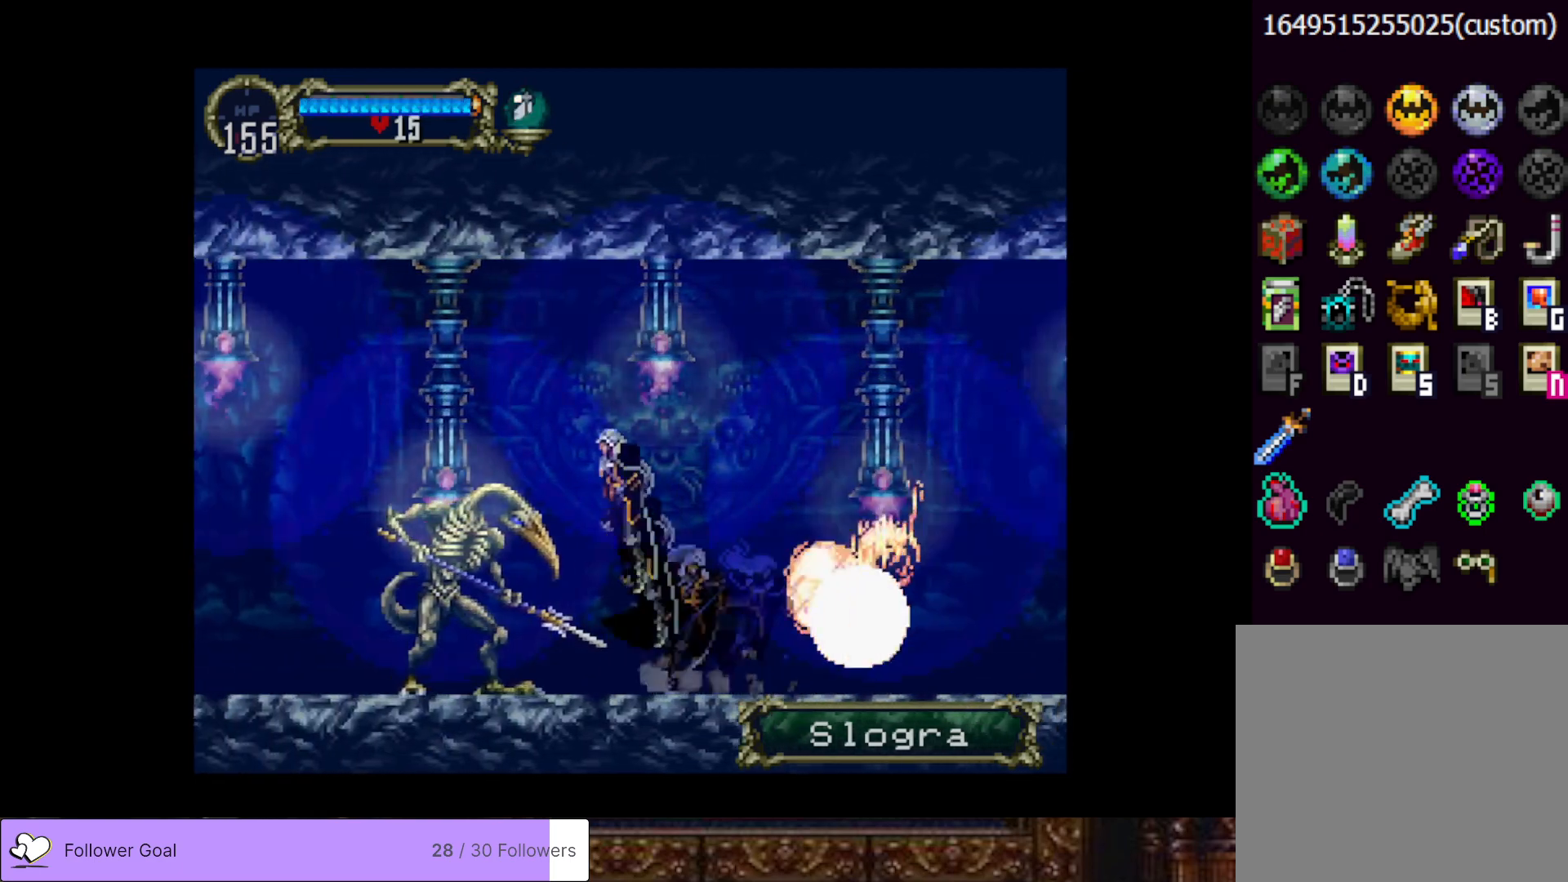
{"buttons": ["DPAD_DOWN"], "right_stick": "center", "events": [[16, "DPAD_LEFT", "up"], [150, "SQUARE", "down"], [266, "SQUARE", "up"], [333, "SQUARE", "down"], [450, "SQUARE", "up"]]}
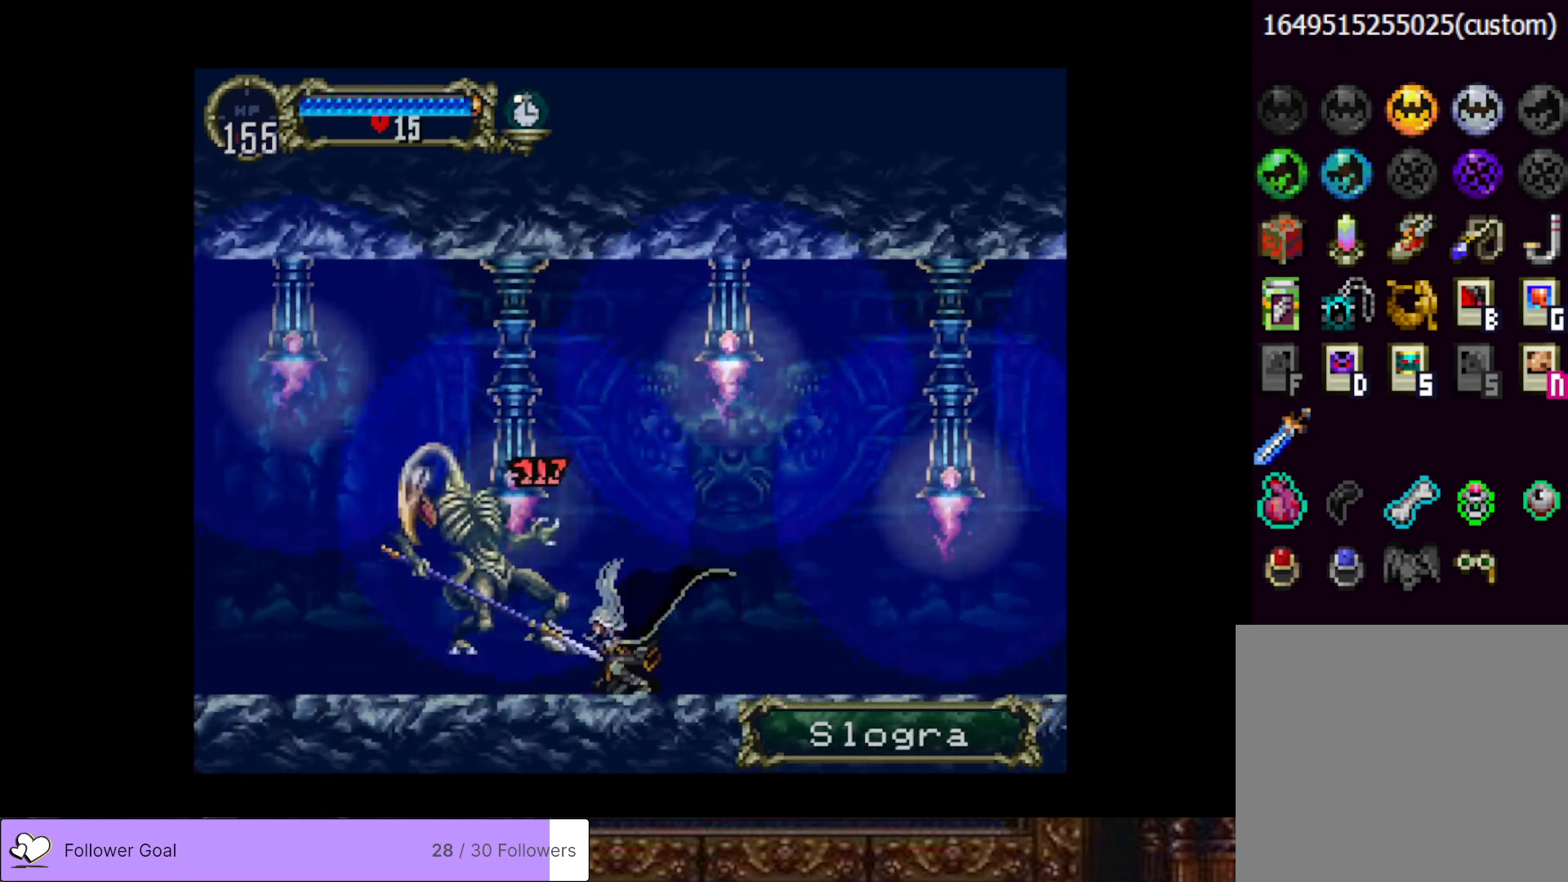
{"buttons": ["DPAD_RIGHT"], "right_stick": "center", "events": [[17, "SQUARE", "down"], [150, "SQUARE", "up"], [367, "DPAD_DOWN", "up"], [417, "DPAD_RIGHT", "down"]]}
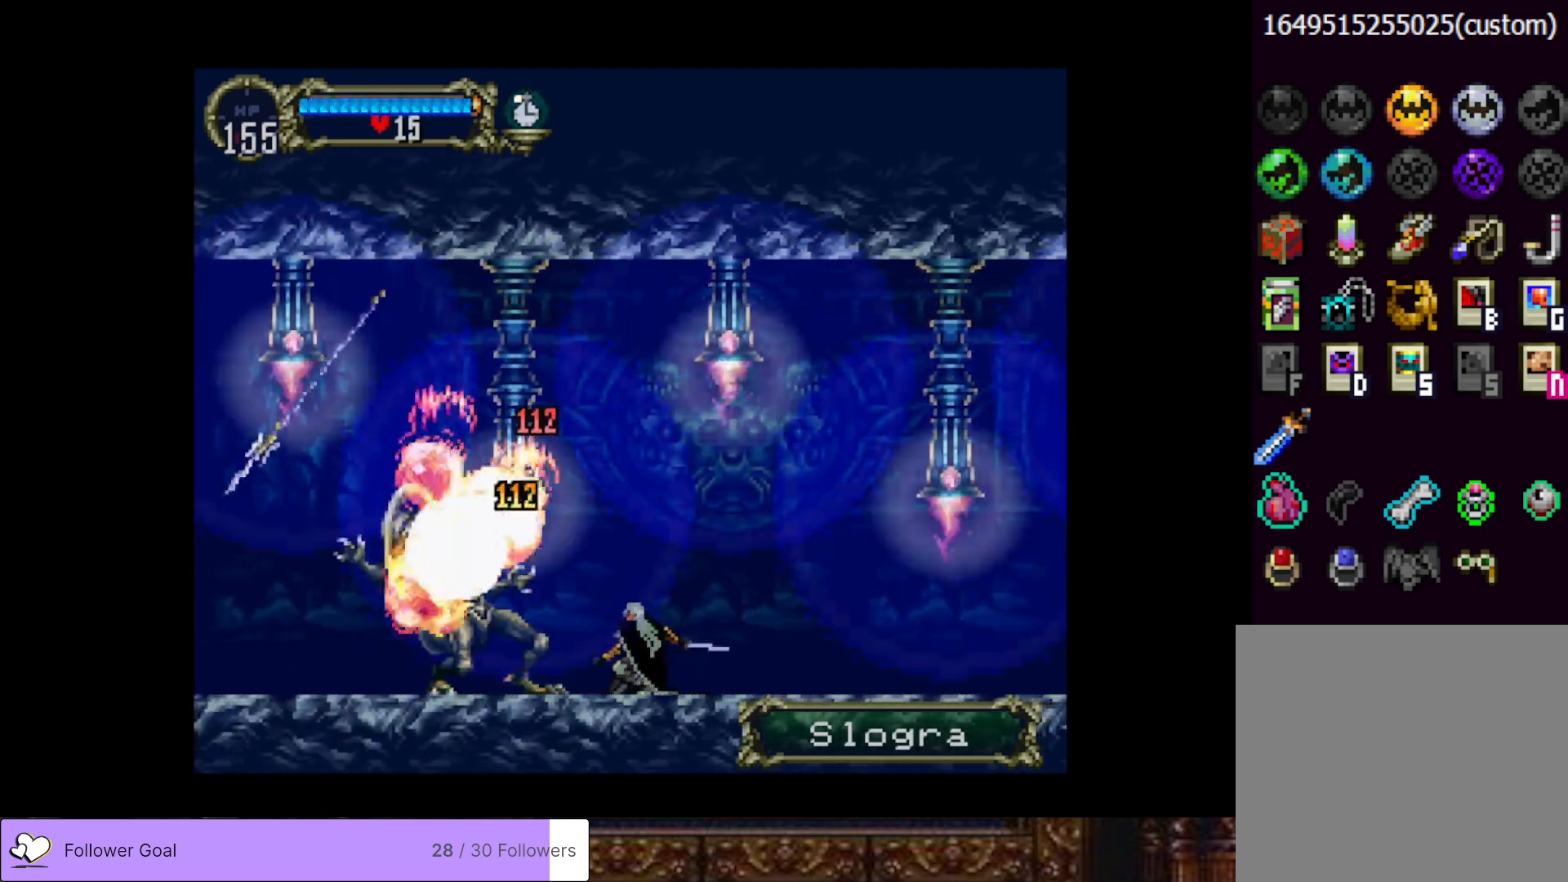
{"buttons": ["CIRCLE"], "right_stick": "center", "events": [[16, "CIRCLE", "down"], [50, "TRIANGLE", "down"], [150, "CIRCLE", "up"], [150, "DPAD_RIGHT", "up"], [150, "TRIANGLE", "up"], [216, "CIRCLE", "down"], [250, "TRIANGLE", "down"], [333, "TRIANGLE", "up"], [350, "CIRCLE", "up"], [400, "CIRCLE", "down"], [417, "TRIANGLE", "down"], [500, "TRIANGLE", "up"]]}
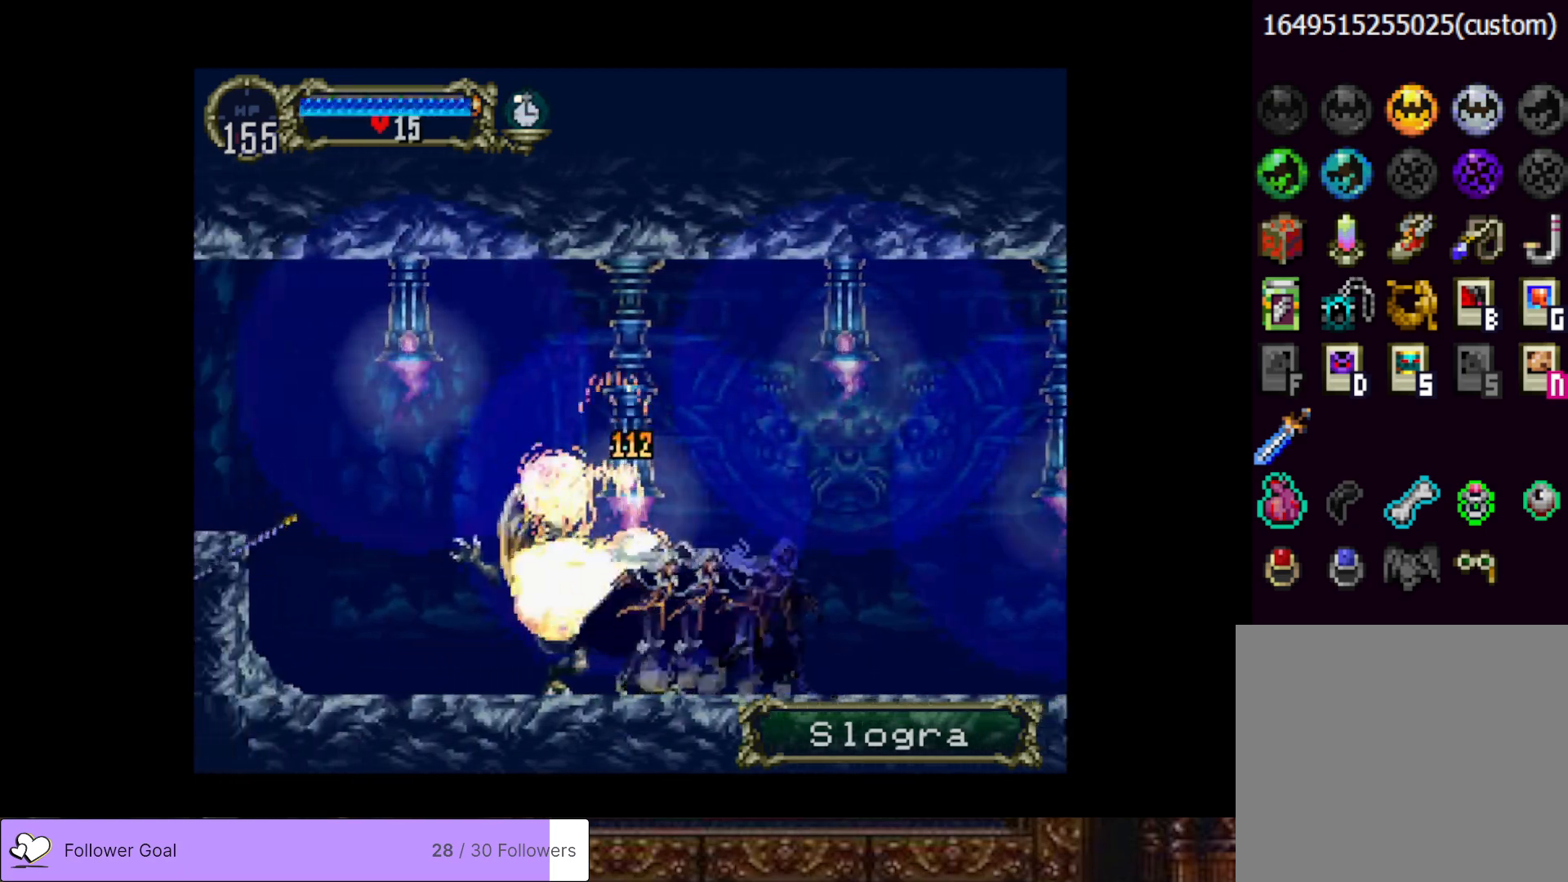
{"buttons": ["CROSS", "DPAD_LEFT"], "right_stick": "center", "events": [[17, "CIRCLE", "up"], [83, "CIRCLE", "down"], [134, "TRIANGLE", "down"], [184, "TRIANGLE", "up"], [217, "CIRCLE", "up"], [267, "CIRCLE", "down"], [300, "TRIANGLE", "down"], [367, "TRIANGLE", "up"], [400, "CIRCLE", "up"], [501, "CROSS", "down"], [501, "DPAD_LEFT", "down"]]}
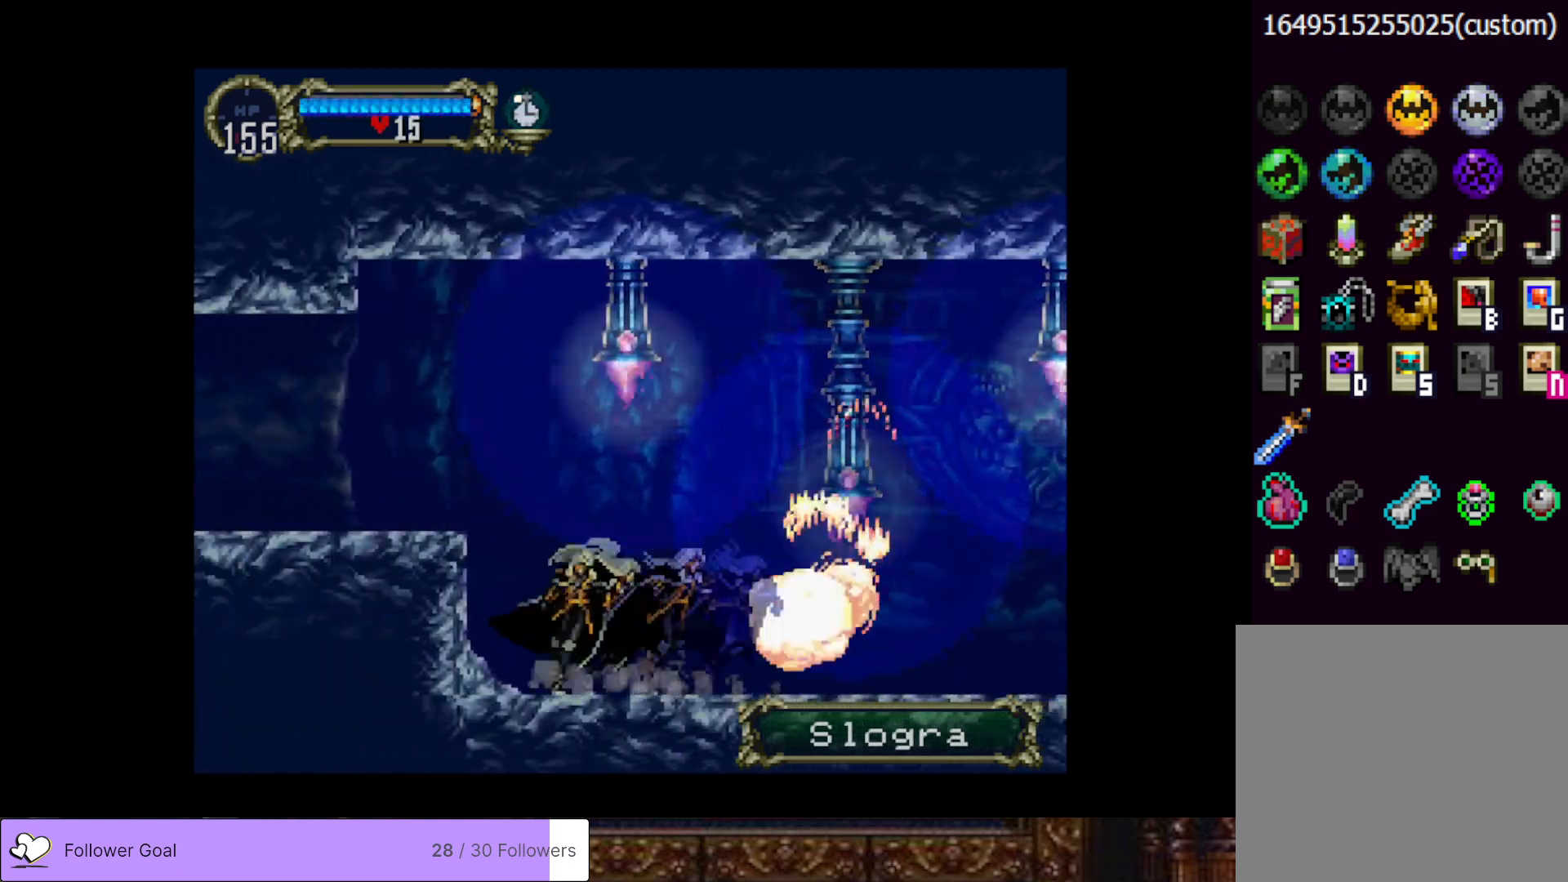
{"buttons": ["DPAD_LEFT"], "right_stick": "center", "events": [[367, "CROSS", "up"]]}
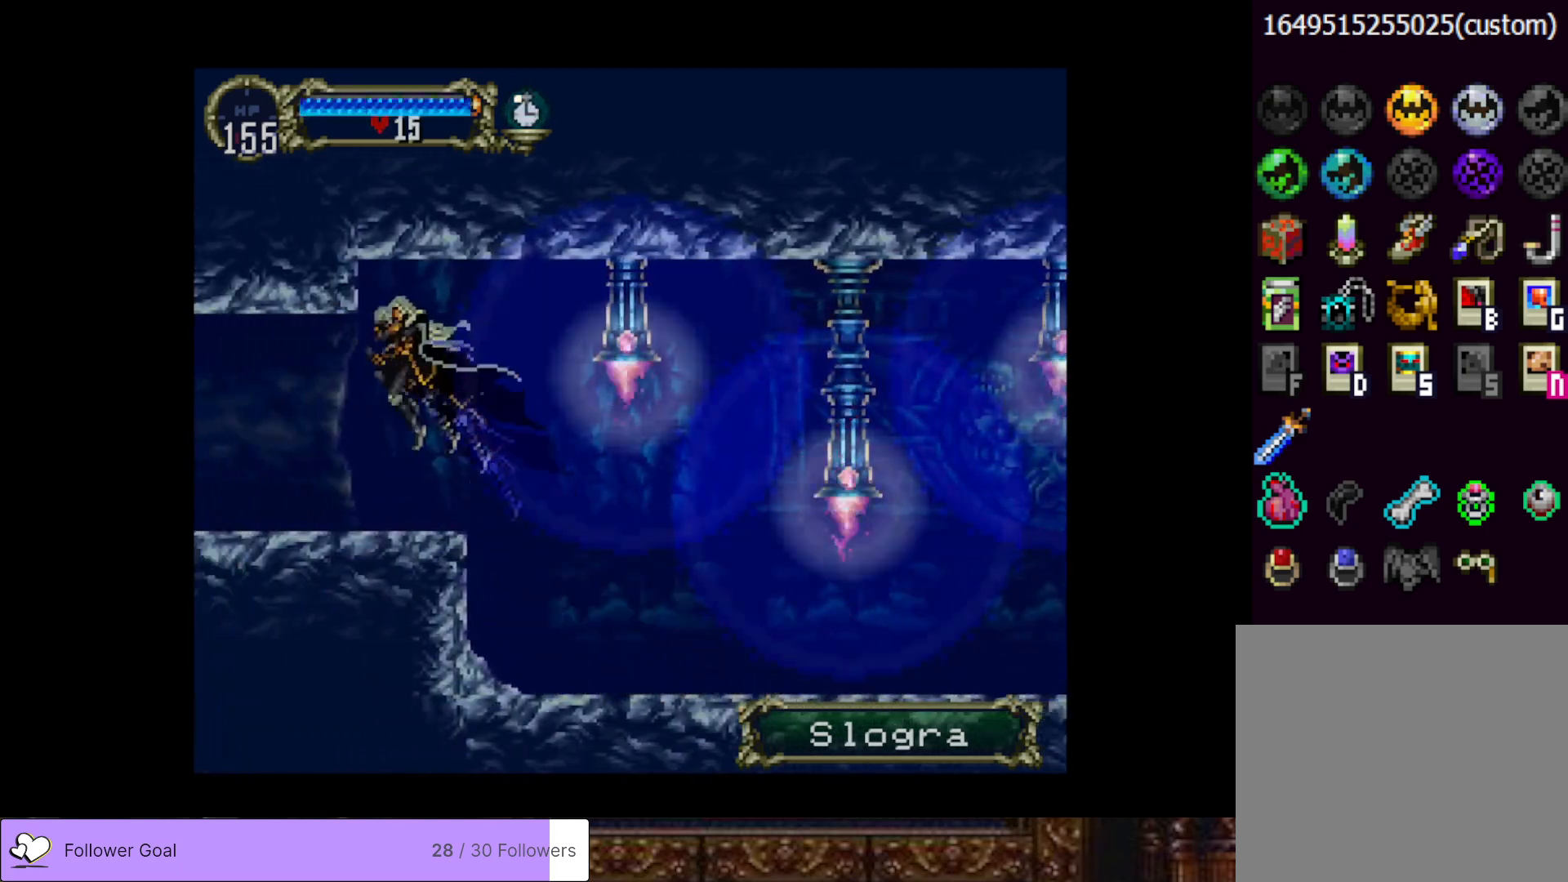
{"buttons": ["CIRCLE"], "right_stick": "center", "events": [[117, "DPAD_LEFT", "up"], [150, "DPAD_RIGHT", "down"], [184, "CIRCLE", "down"], [234, "TRIANGLE", "down"], [267, "DPAD_RIGHT", "up"], [317, "TRIANGLE", "up"], [334, "CIRCLE", "up"], [384, "CIRCLE", "down"], [434, "TRIANGLE", "down"], [501, "TRIANGLE", "up"]]}
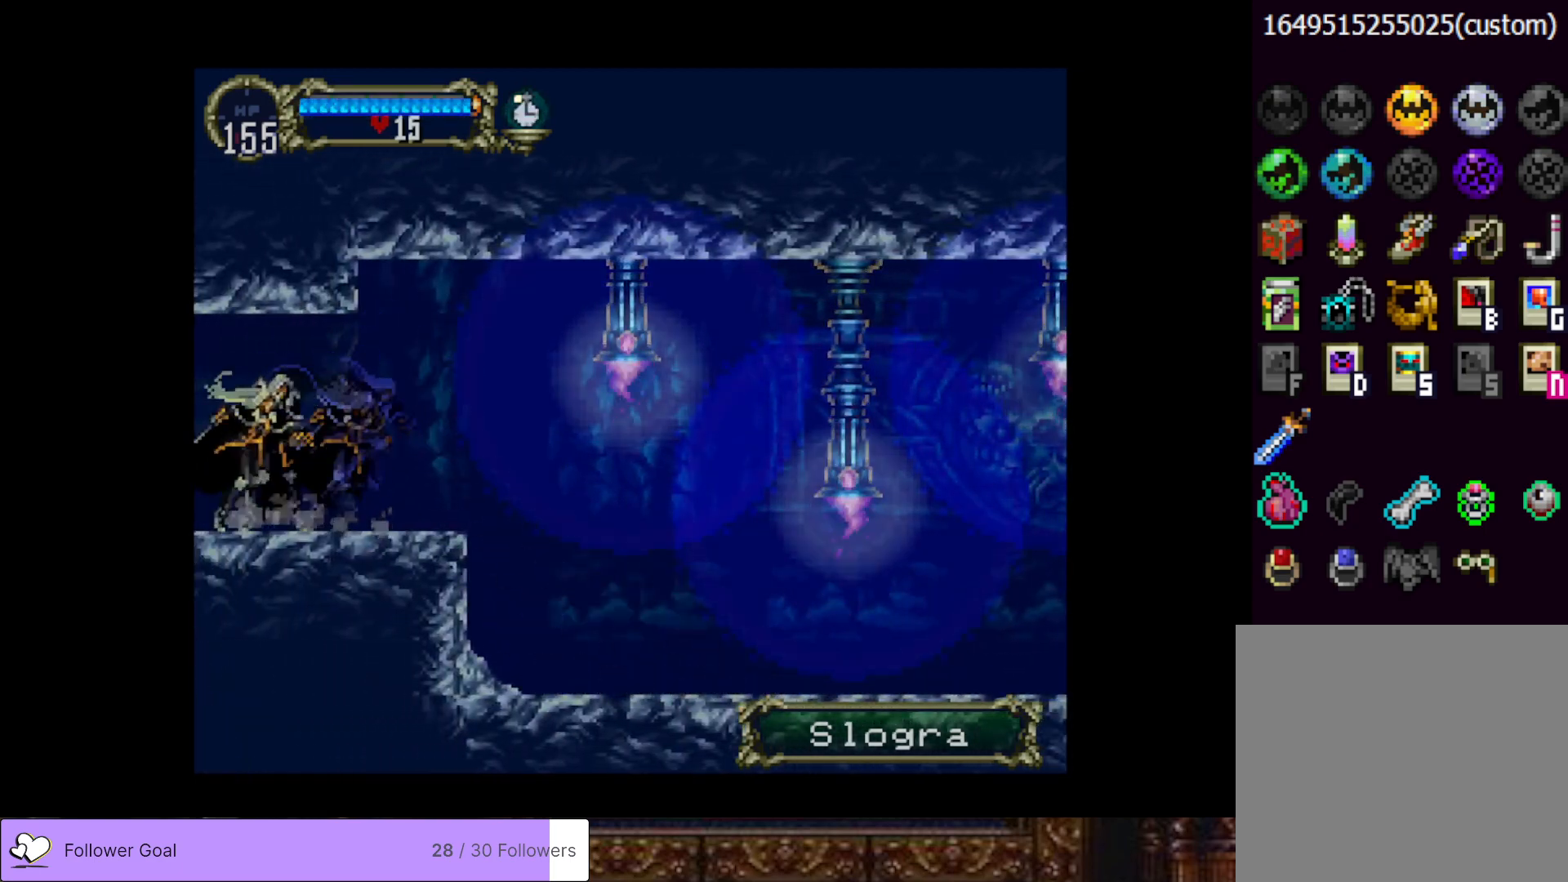
{"buttons": [], "right_stick": "center", "events": [[33, "CIRCLE", "up"], [66, "CIRCLE", "down"], [100, "TRIANGLE", "down"], [200, "TRIANGLE", "up"], [233, "CIRCLE", "up"]]}
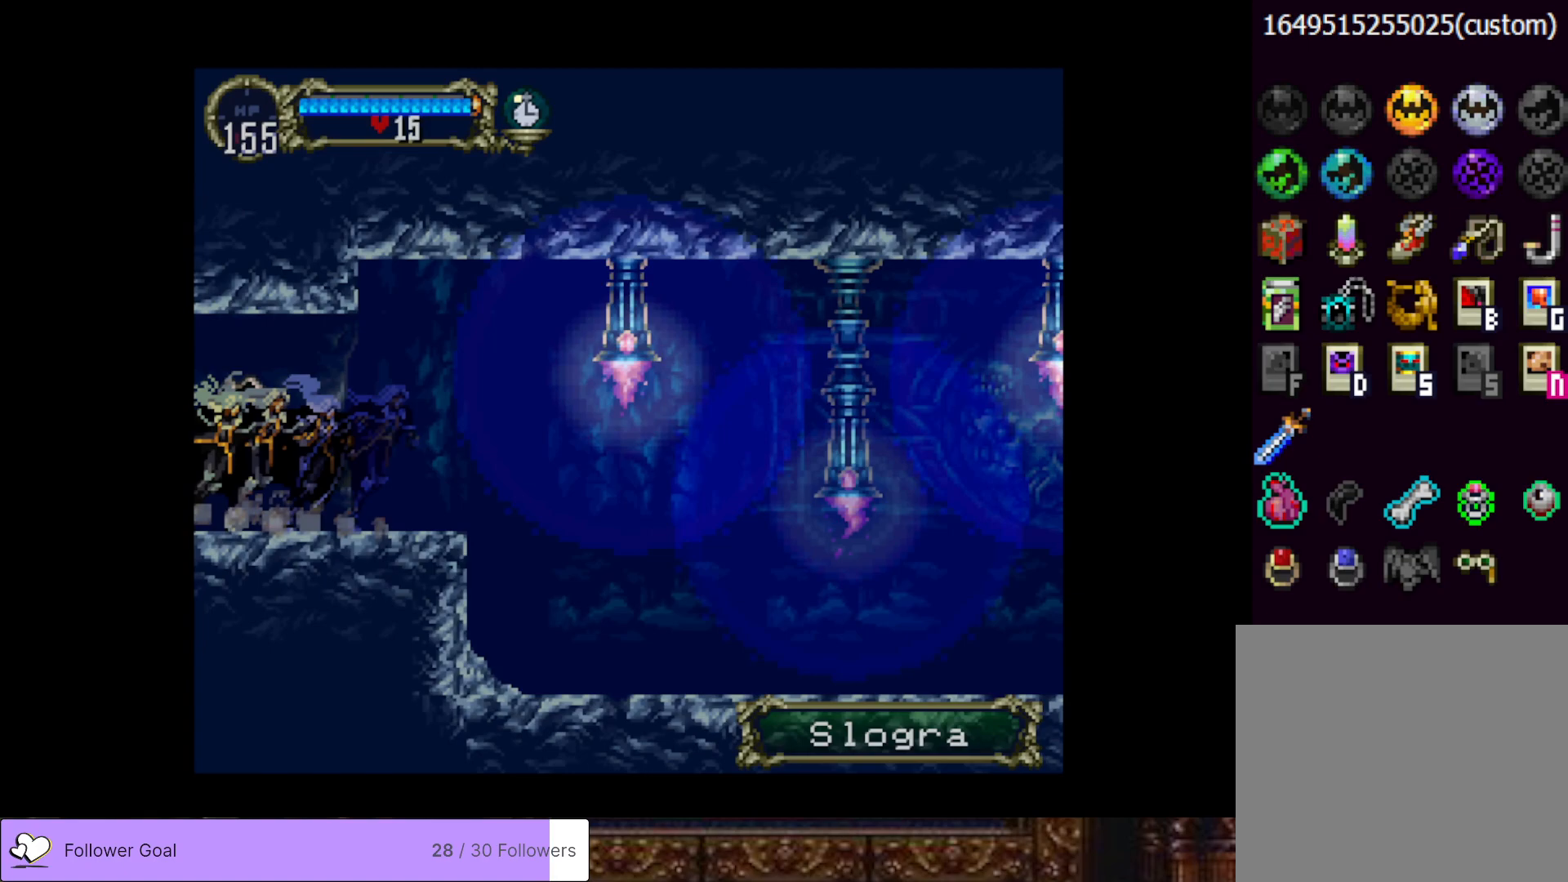
{"buttons": [], "right_stick": "center", "events": []}
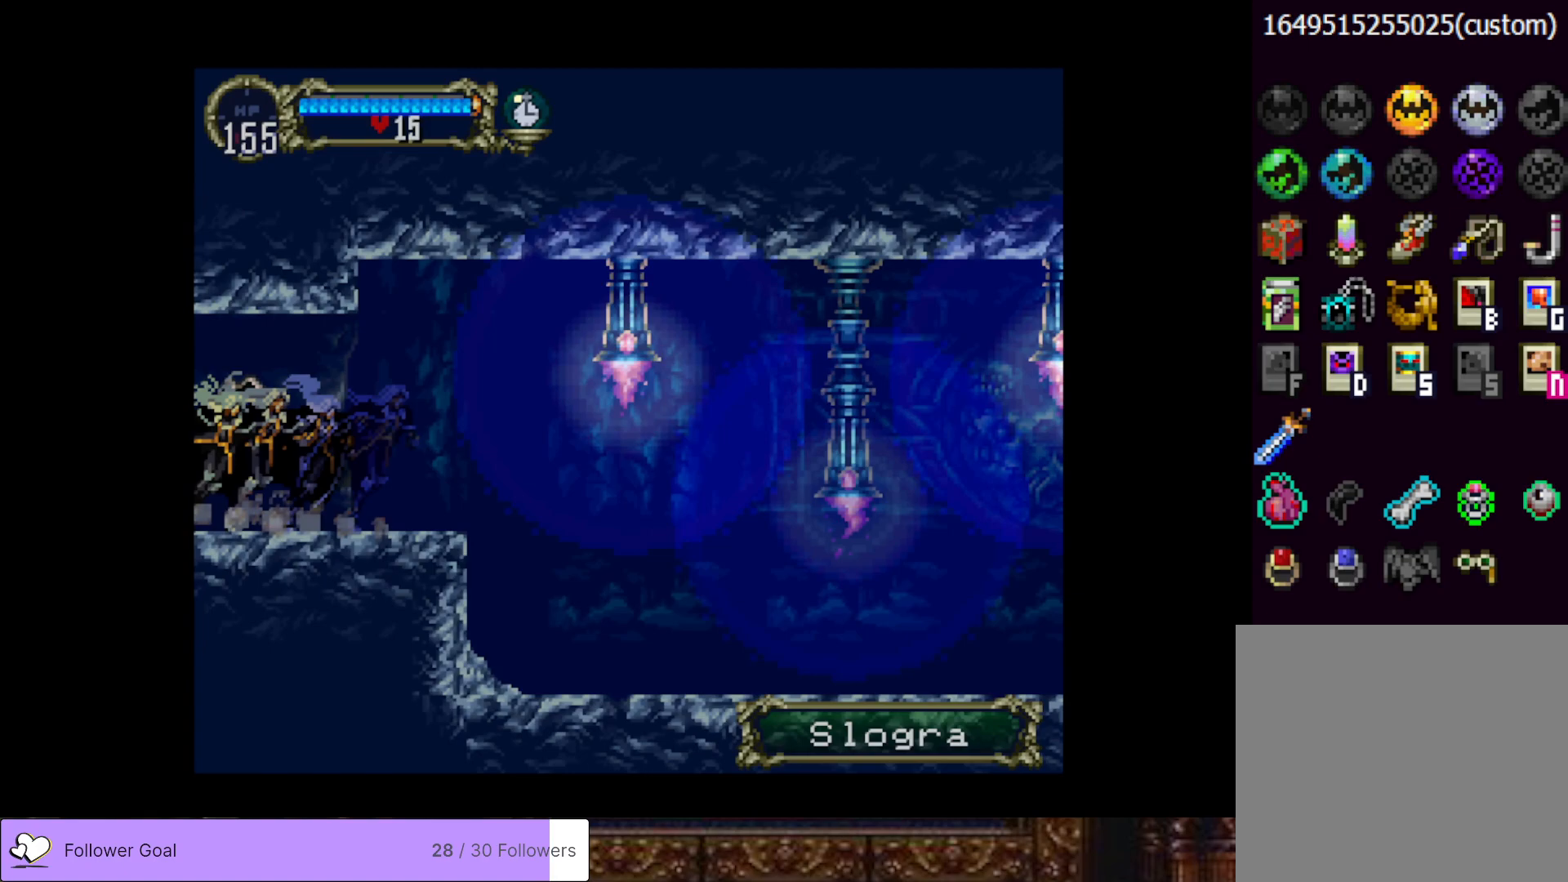
{"buttons": [], "right_stick": "center", "events": []}
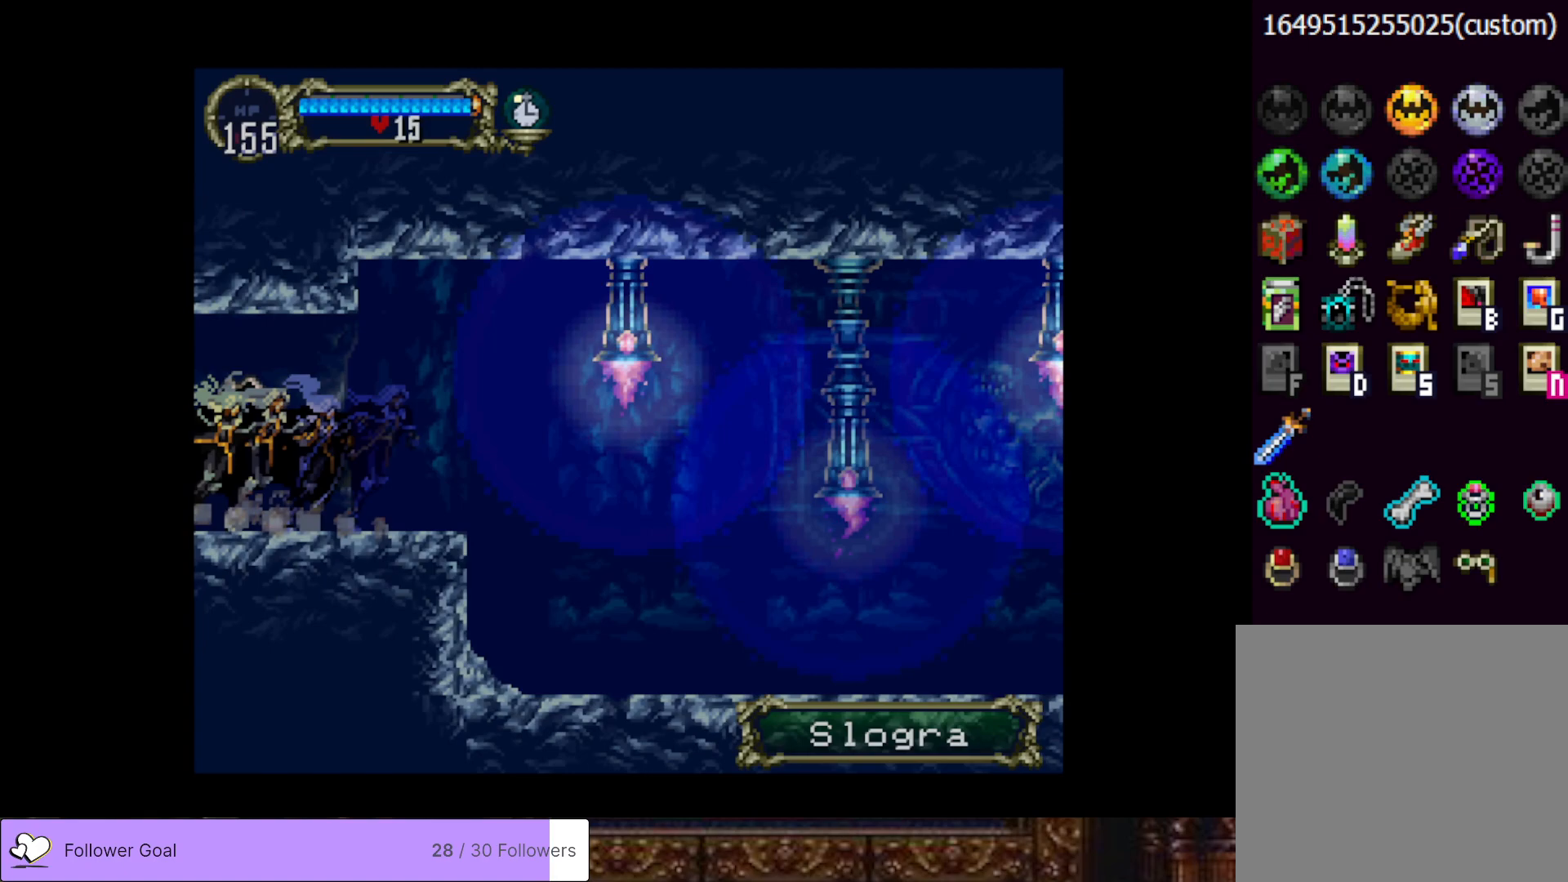
{"buttons": [], "right_stick": "center", "events": []}
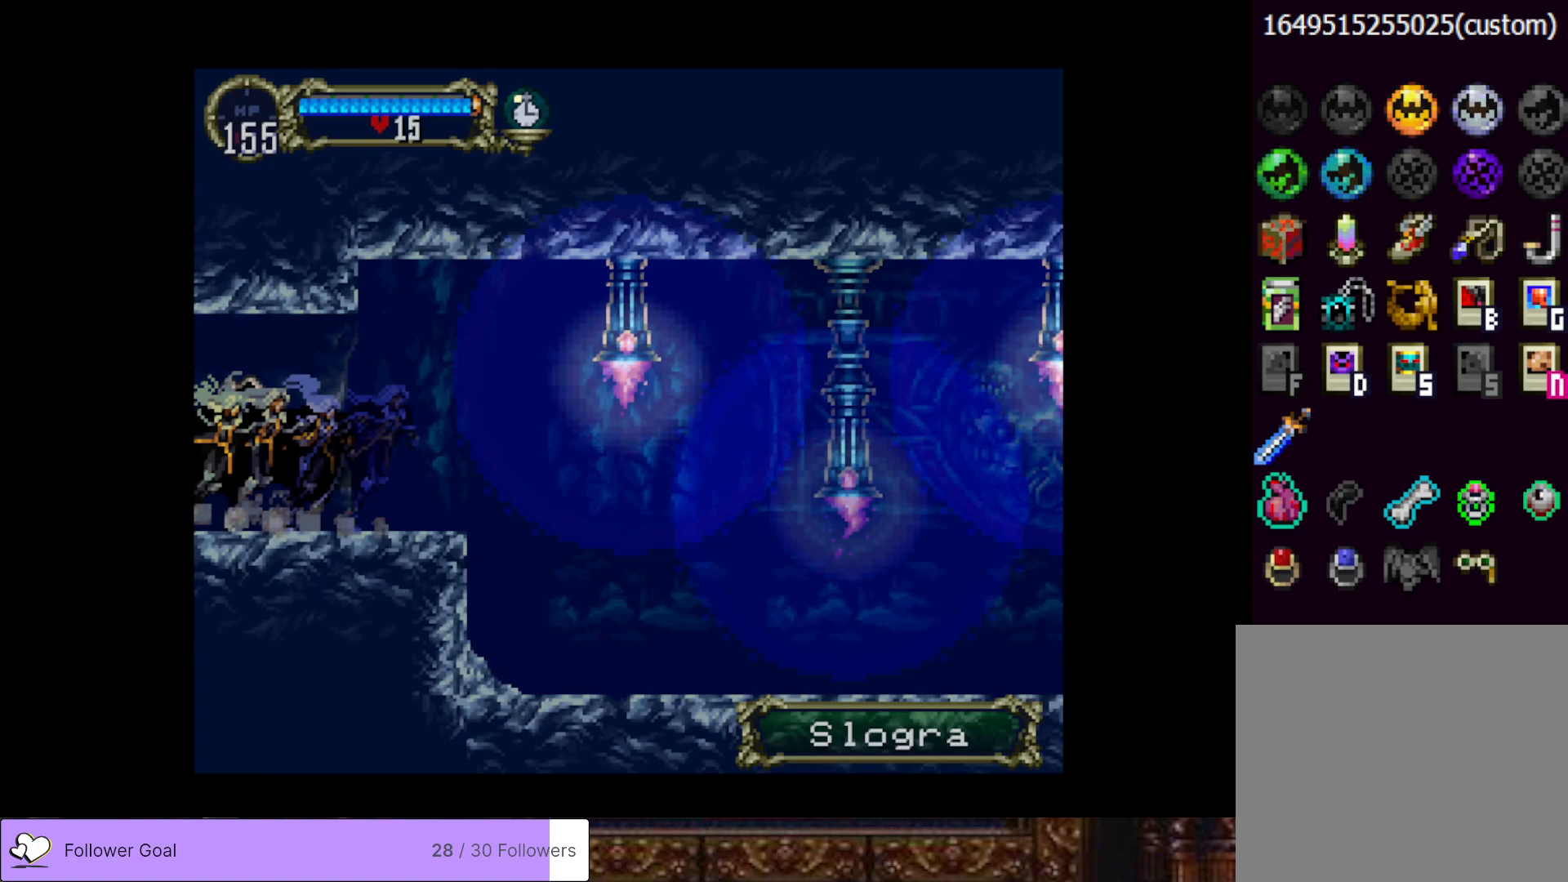
{"buttons": [], "right_stick": "center", "events": []}
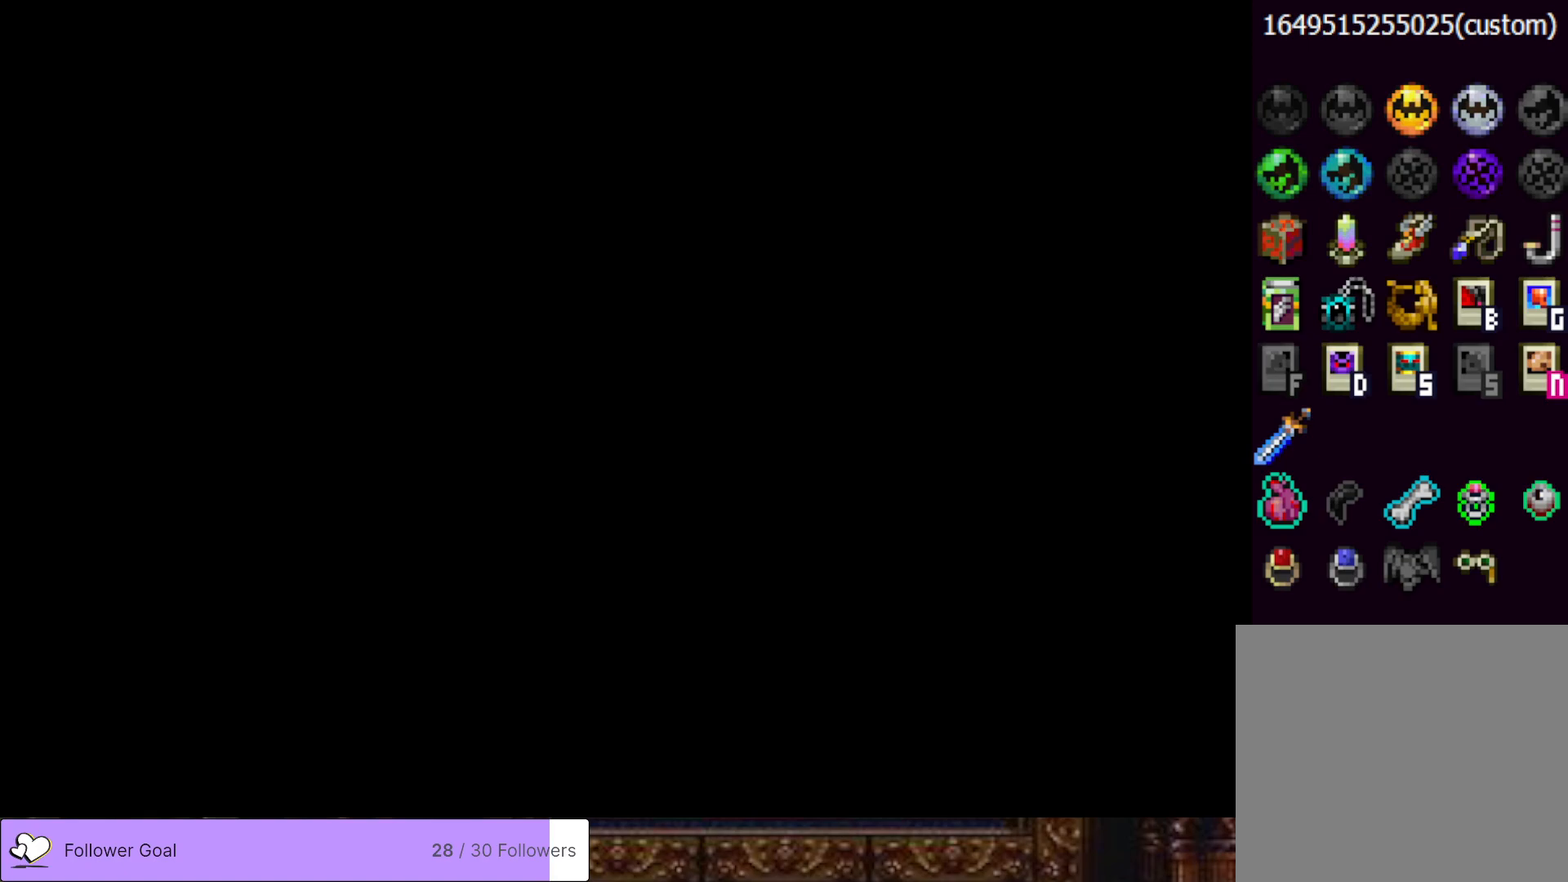
{"buttons": [], "right_stick": "center", "events": [[367, "DPAD_LEFT", "down"], [484, "DPAD_LEFT", "up"]]}